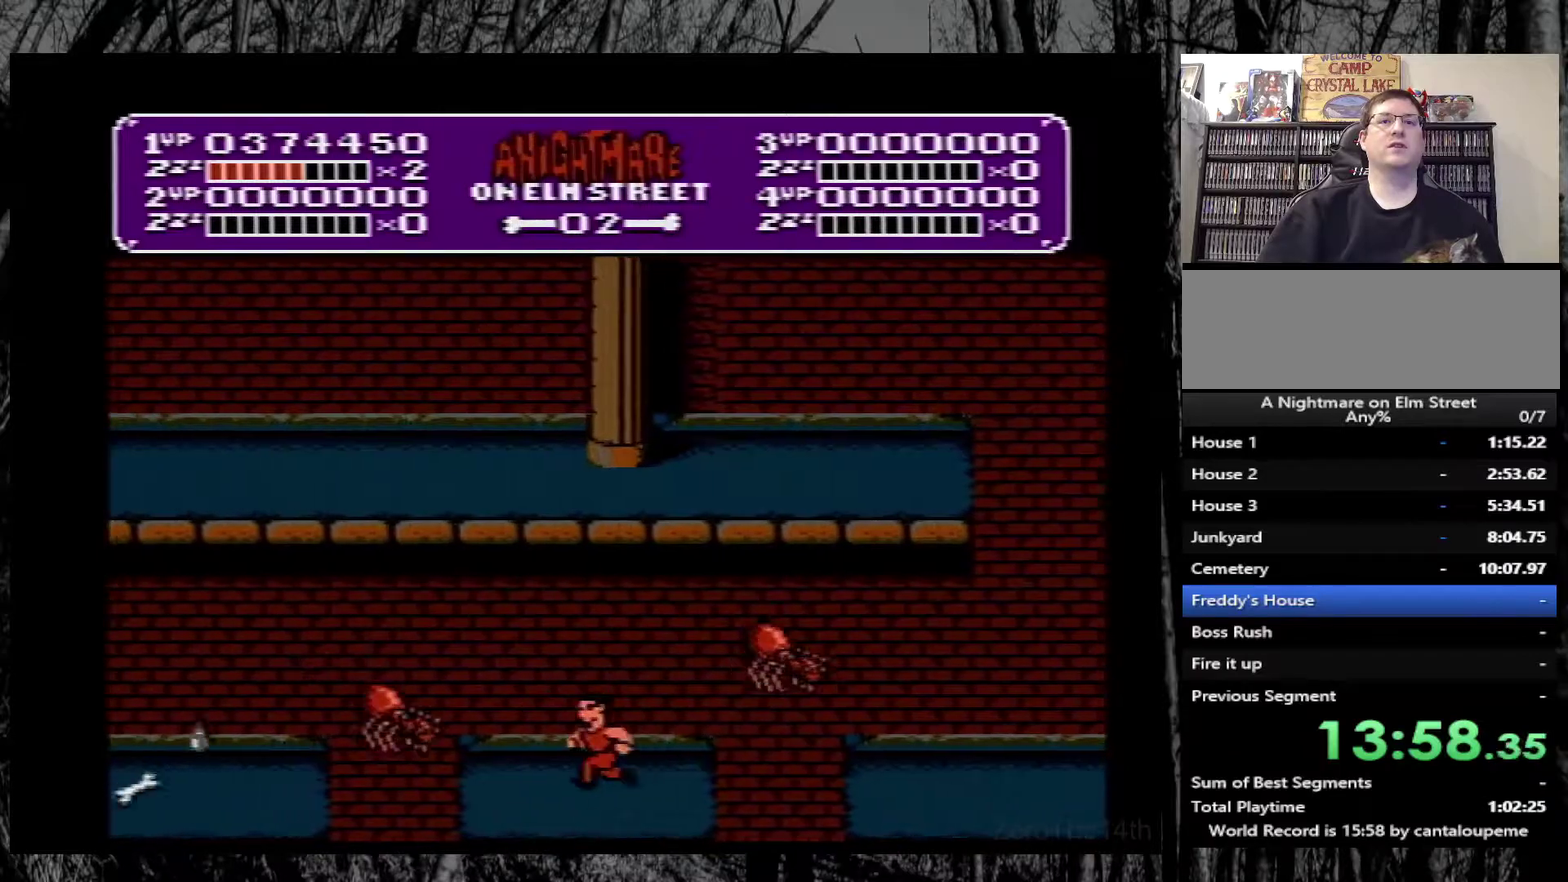
Gameplay with a controller (Nintendo layout); each line is a JSON object with the inputs held at the frame after it. "events" lists button and stick changes between this image and that frame as [ms after this image, input, new state], when the widget could be followed in between. Not read: L3 R3.
{"buttons": ["DPAD_LEFT"], "events": [[233, "A", "down"], [433, "A", "up"]]}
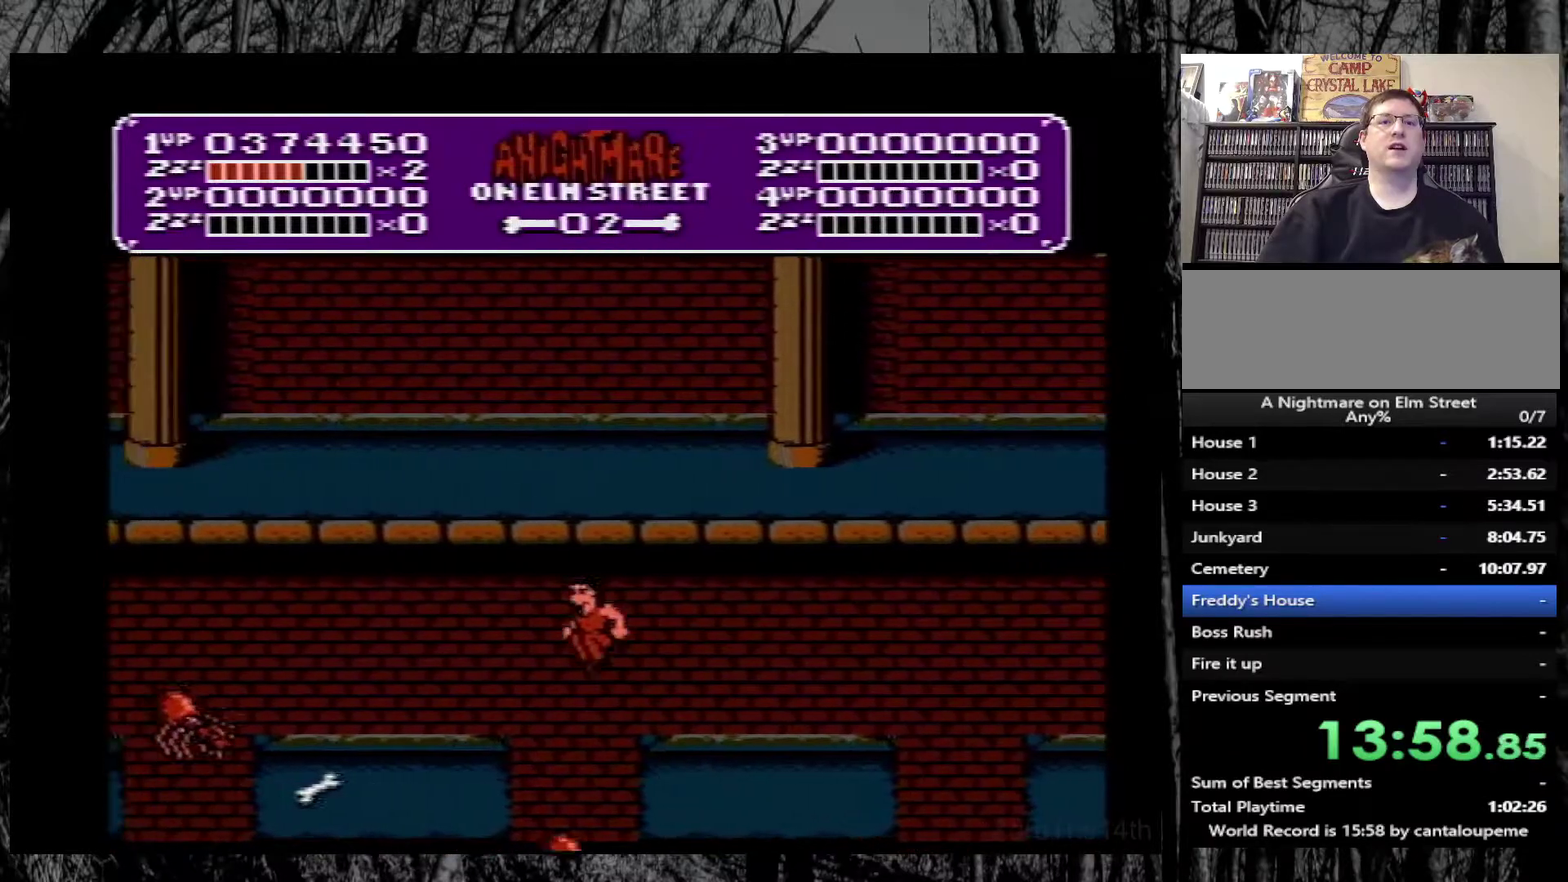
{"buttons": [], "events": [[417, "DPAD_LEFT", "up"]]}
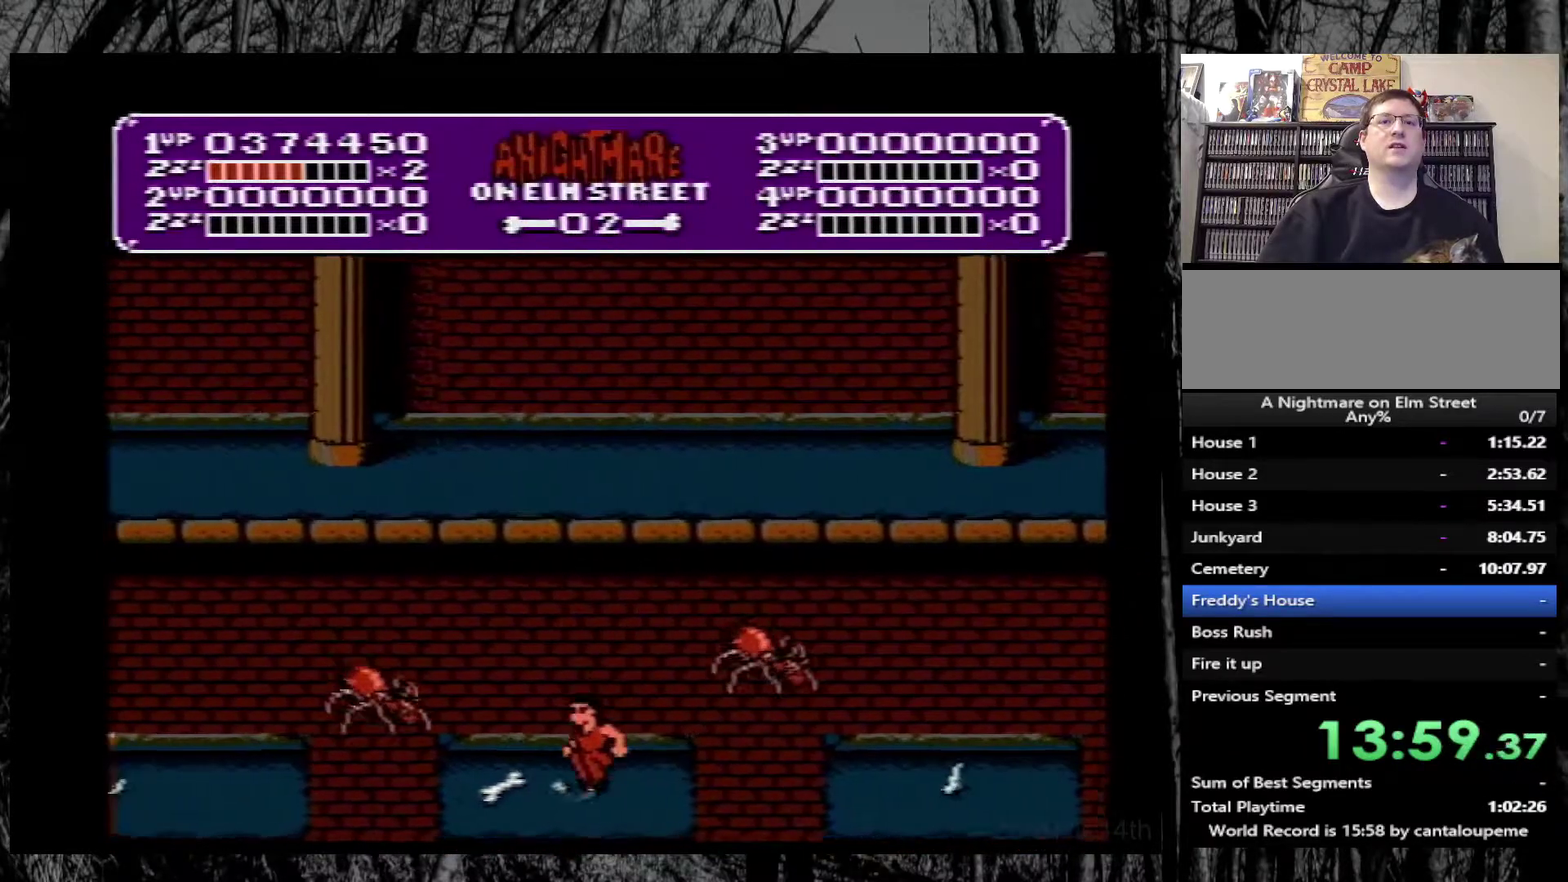
{"buttons": ["DPAD_LEFT"], "events": [[17, "DPAD_LEFT", "down"], [333, "A", "down"], [500, "A", "up"]]}
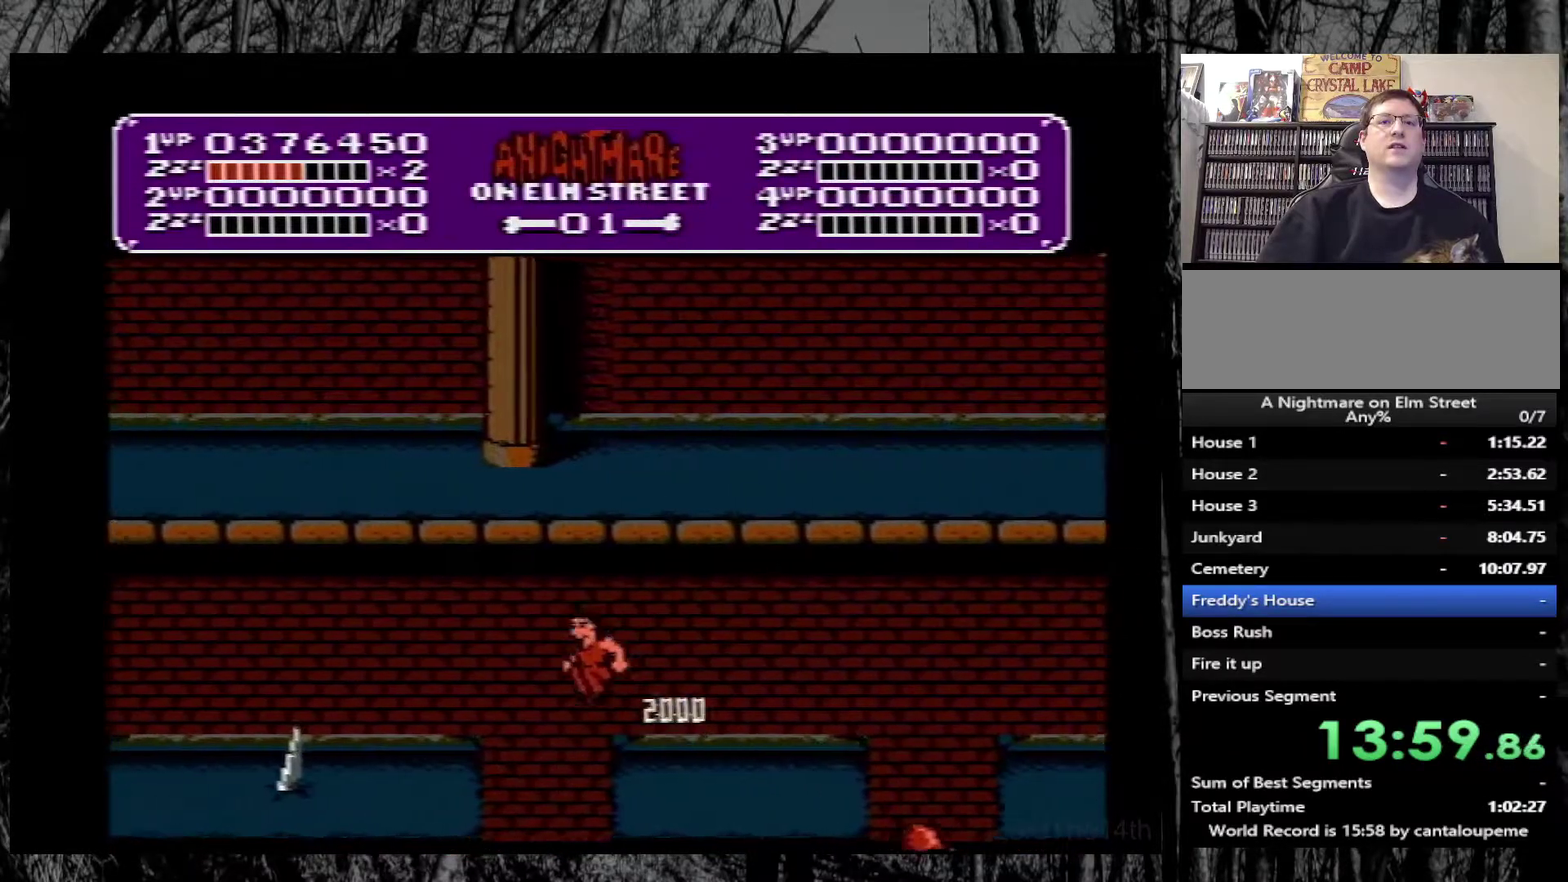
{"buttons": ["DPAD_LEFT"], "events": []}
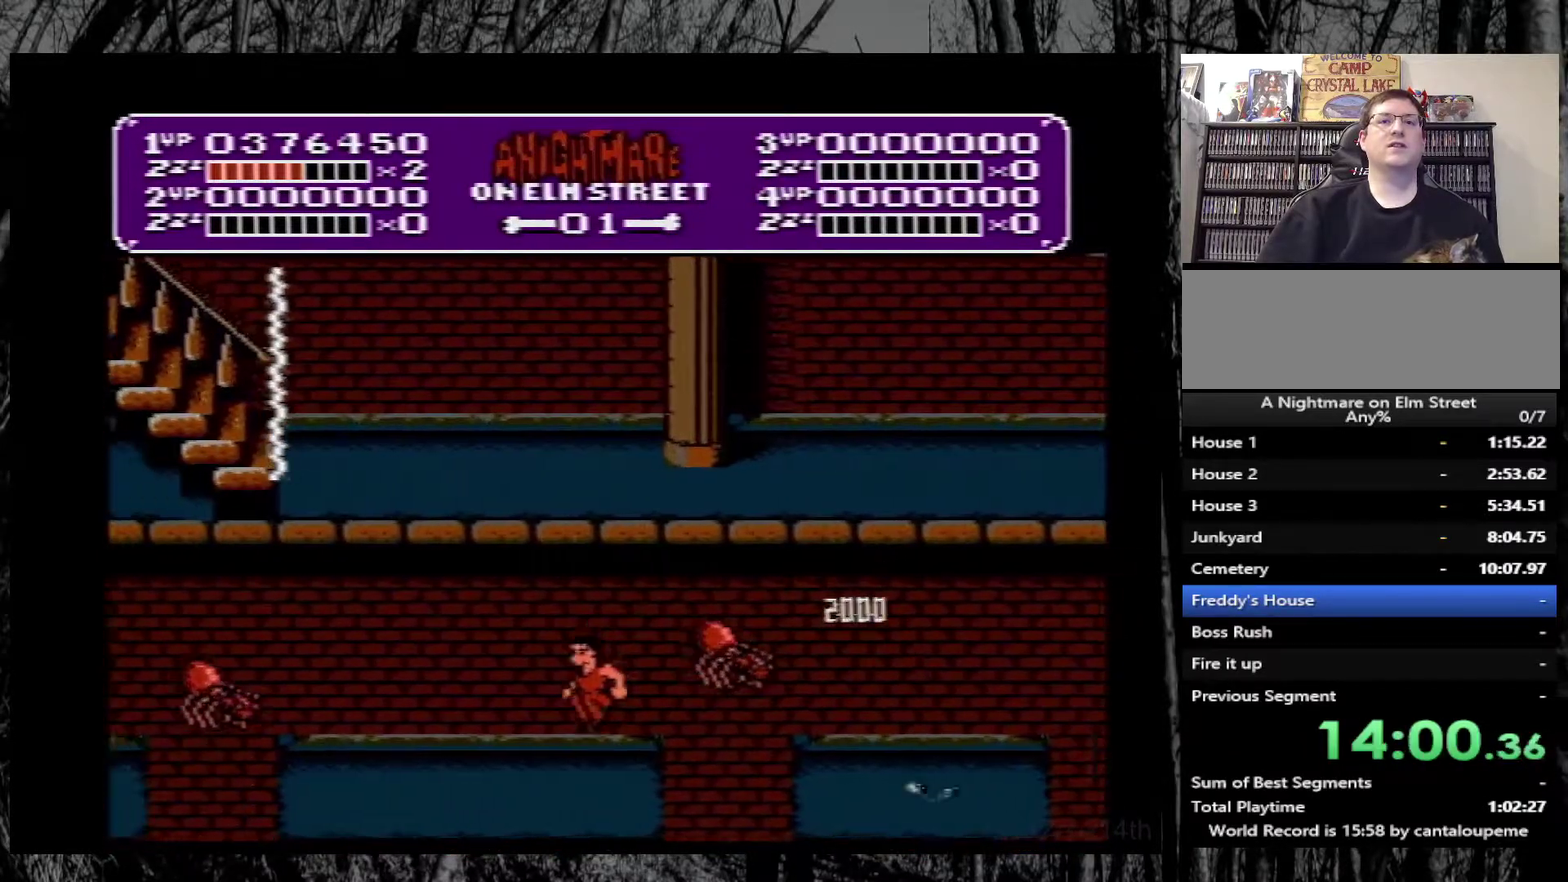
{"buttons": ["DPAD_LEFT"], "events": []}
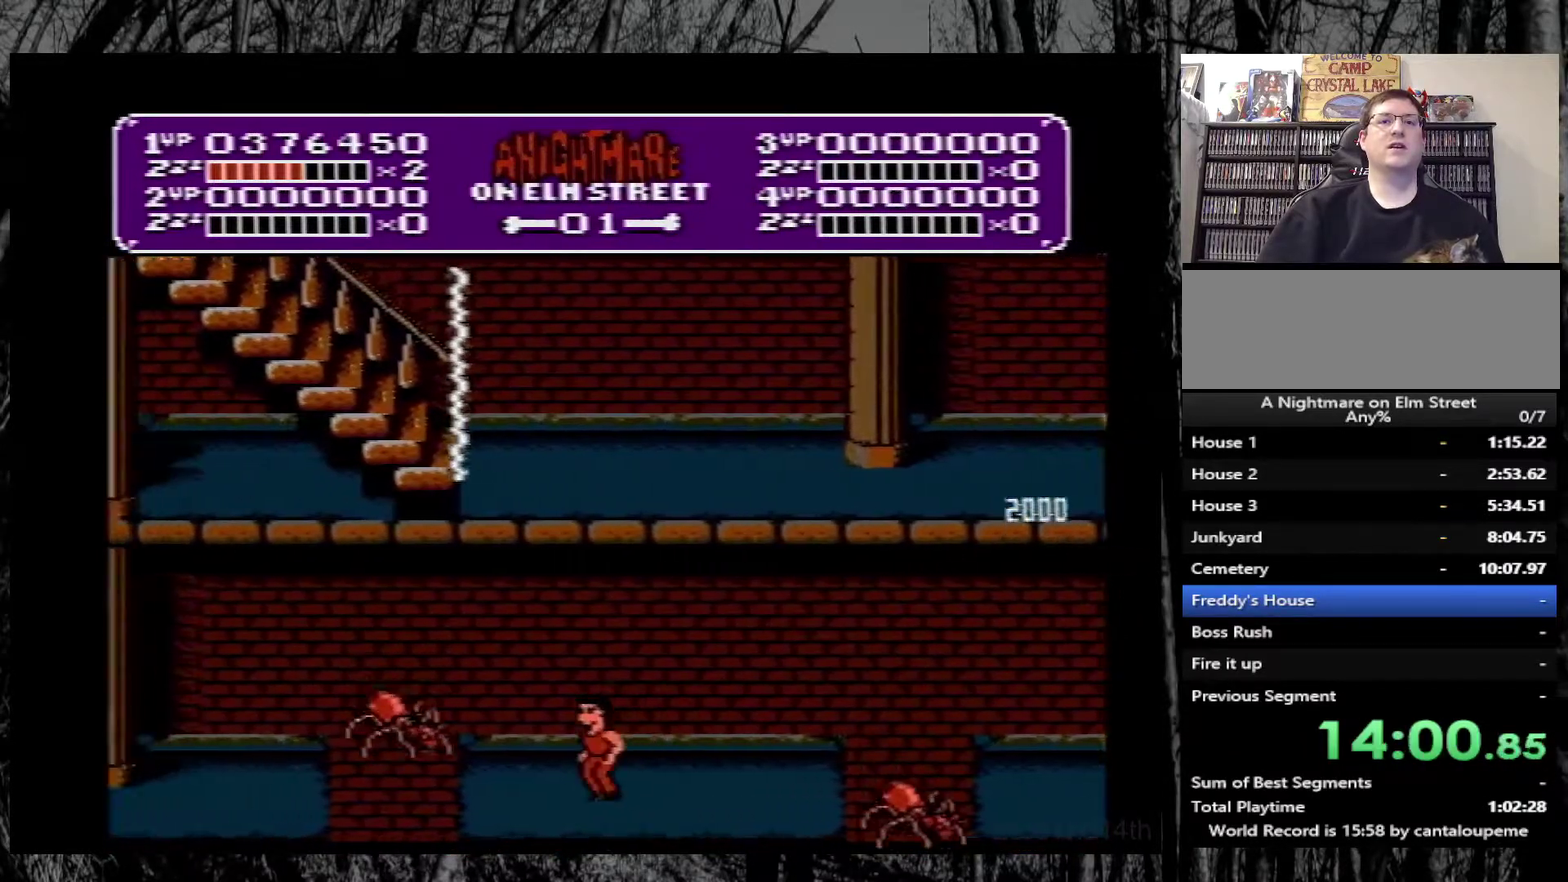
{"buttons": ["DPAD_LEFT"], "events": [[267, "A", "down"], [483, "A", "up"]]}
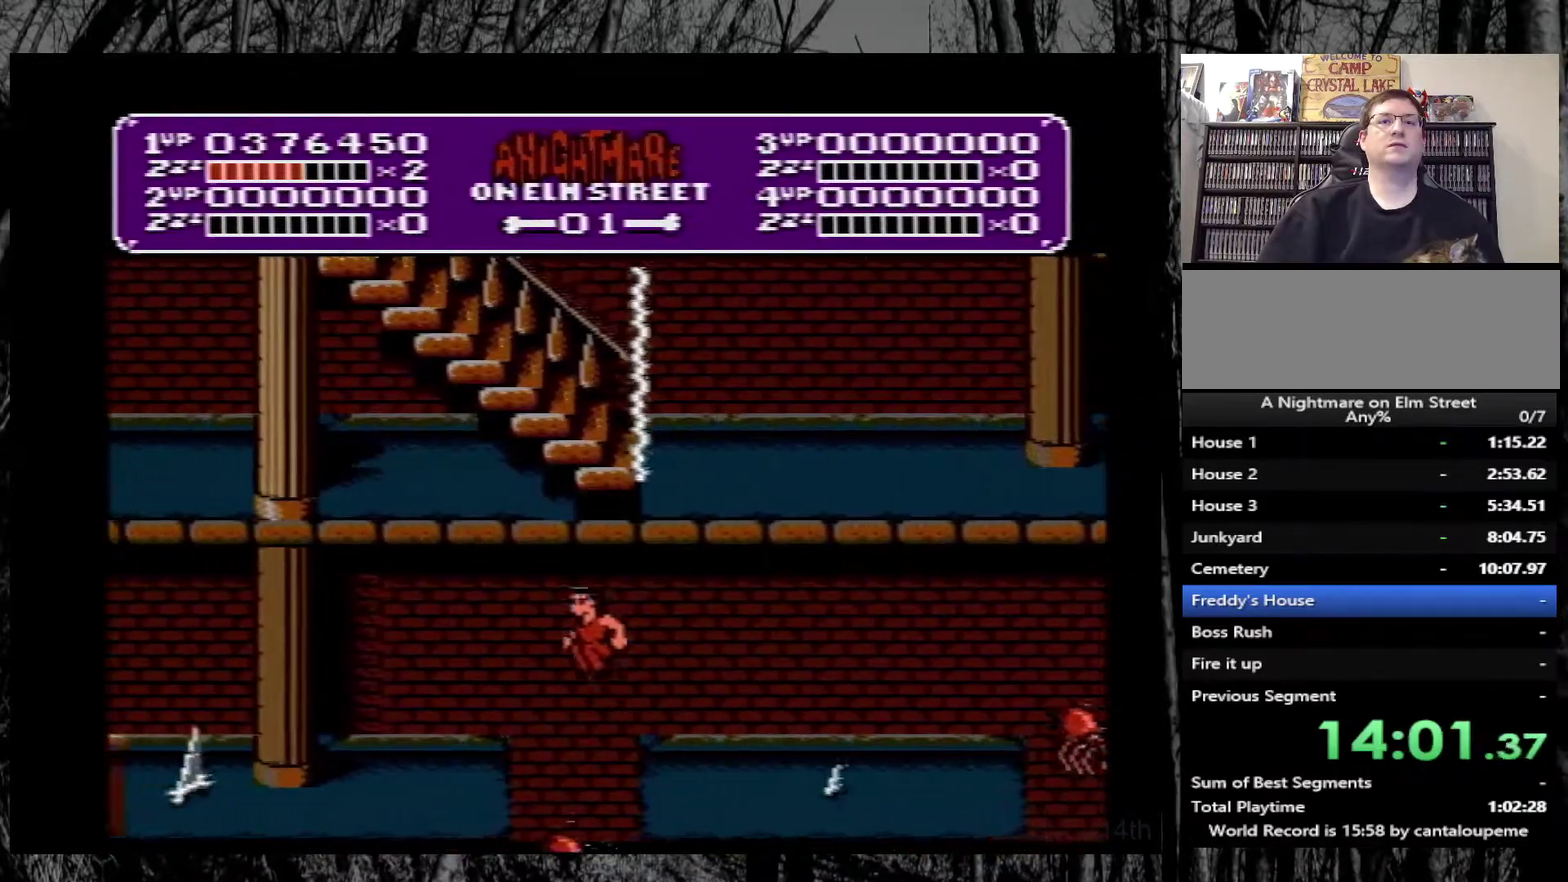
{"buttons": ["DPAD_LEFT"], "events": []}
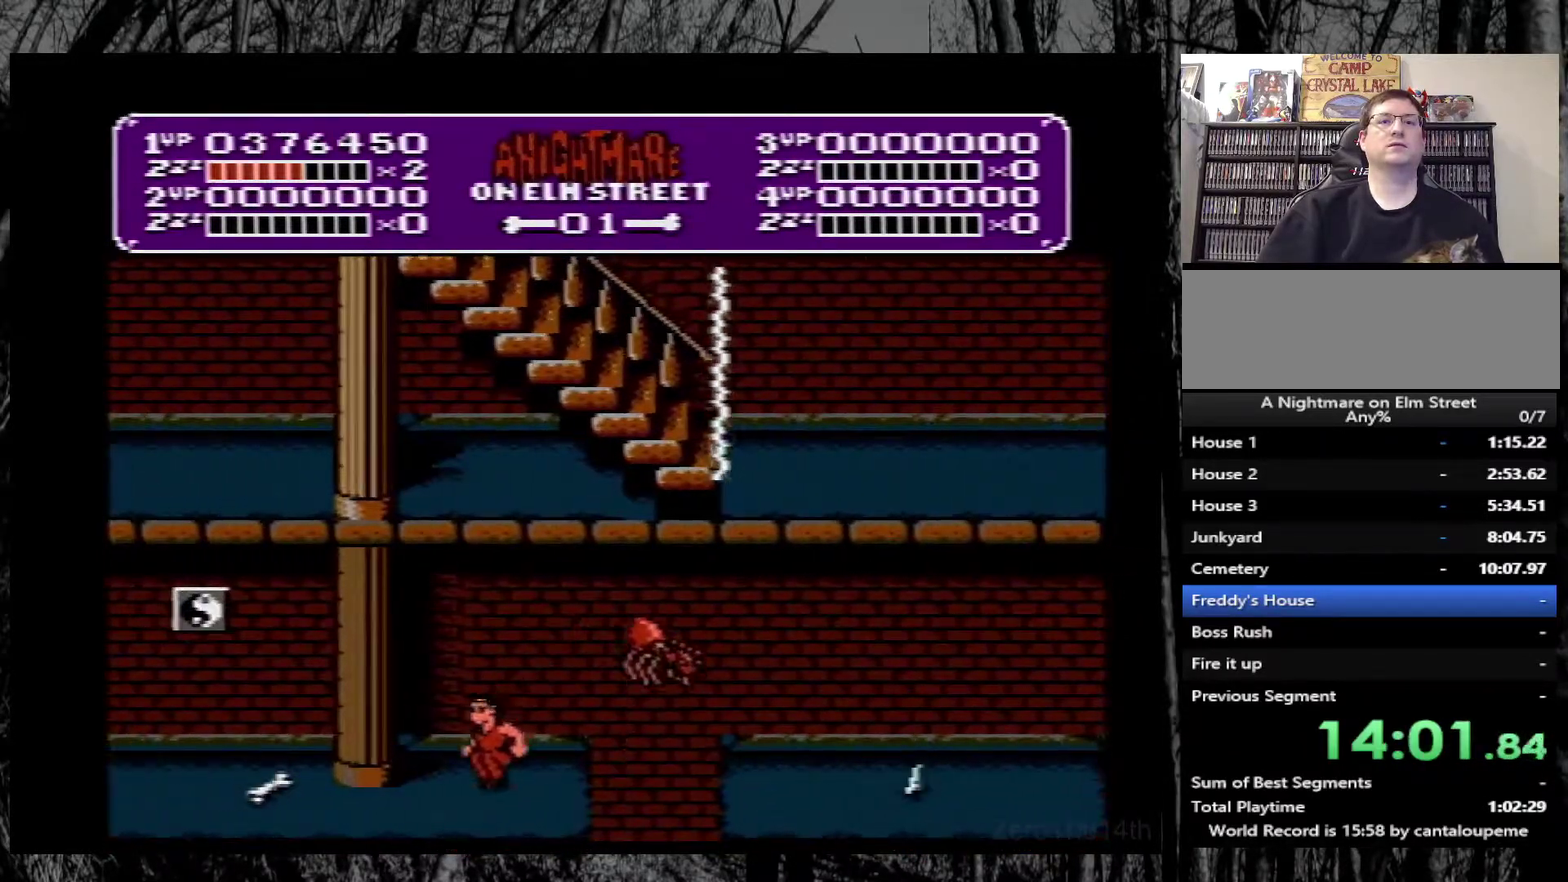
{"buttons": ["DPAD_UP"], "events": [[467, "DPAD_LEFT", "up"], [500, "DPAD_UP", "down"]]}
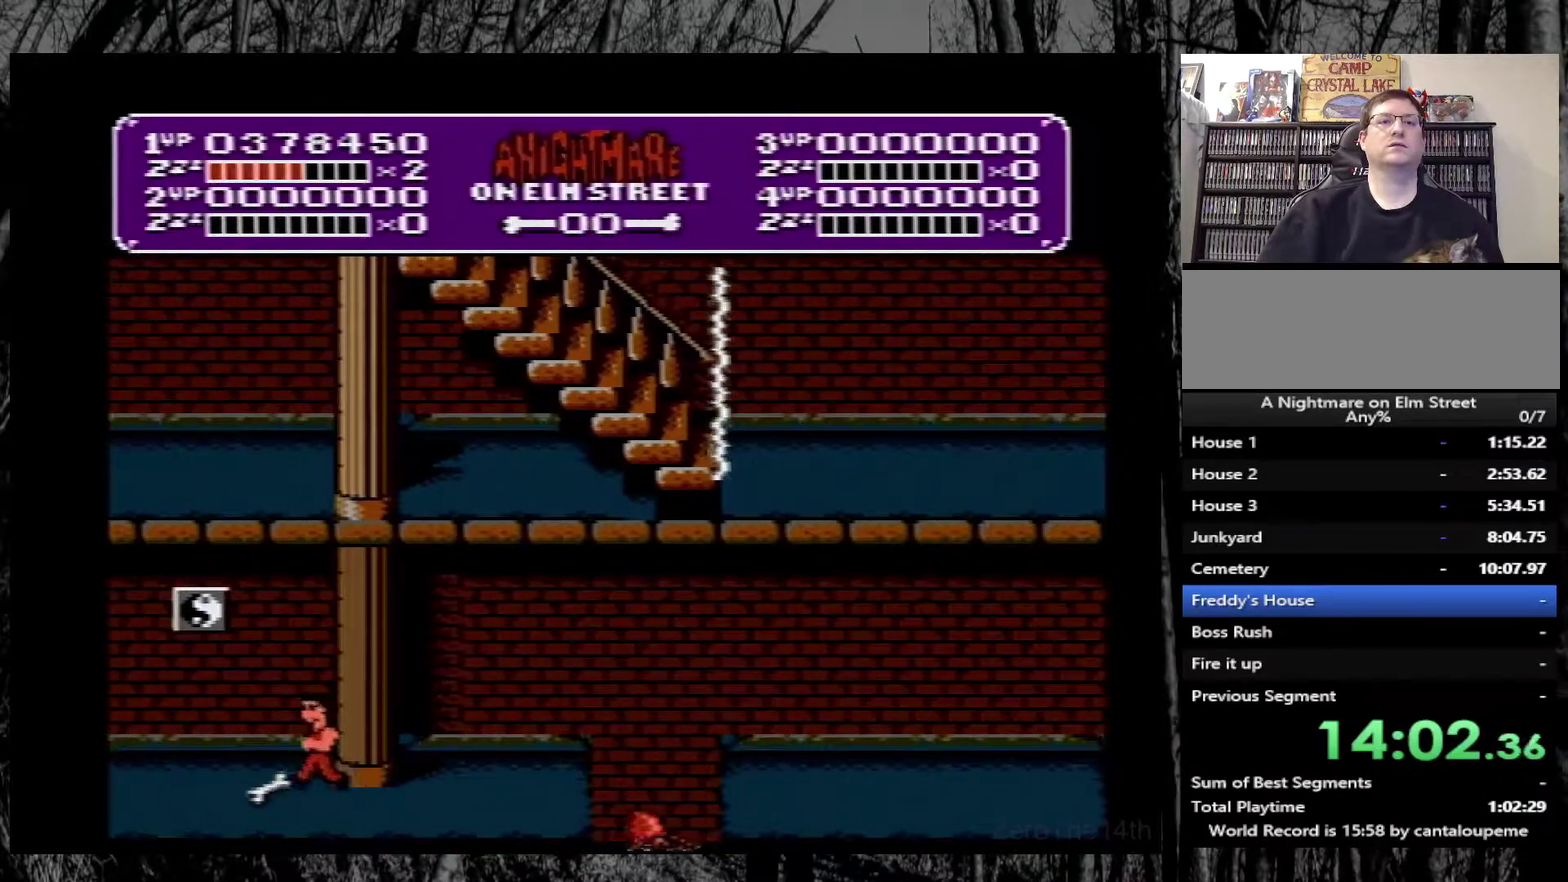
{"buttons": [], "events": [[33, "DPAD_RIGHT", "down"], [33, "DPAD_UP", "up"], [467, "DPAD_RIGHT", "up"]]}
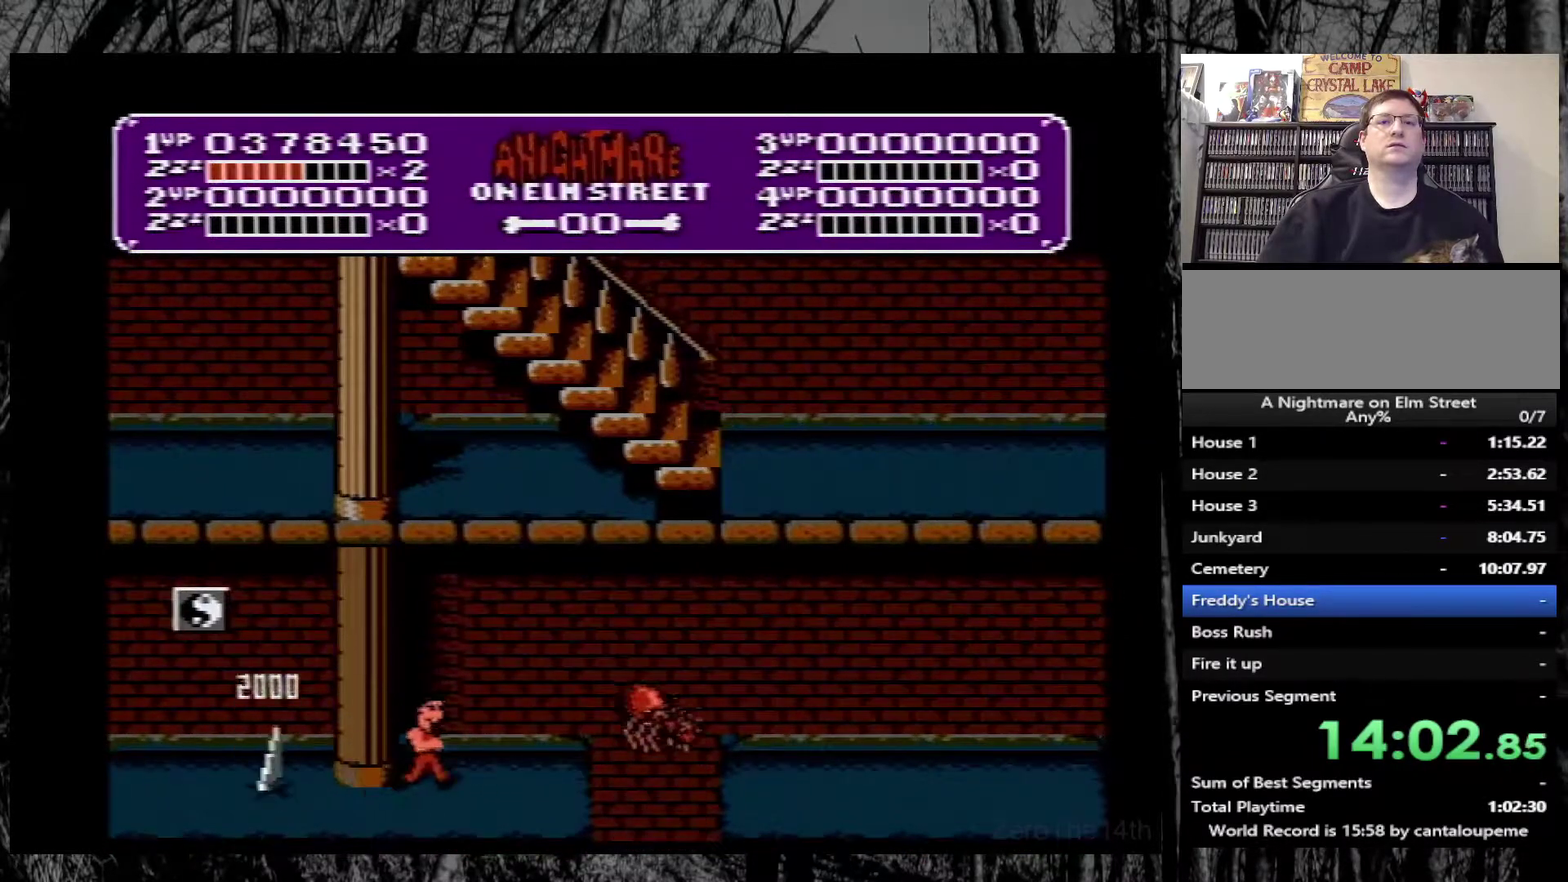
{"buttons": ["DPAD_RIGHT"], "events": [[300, "DPAD_RIGHT", "down"]]}
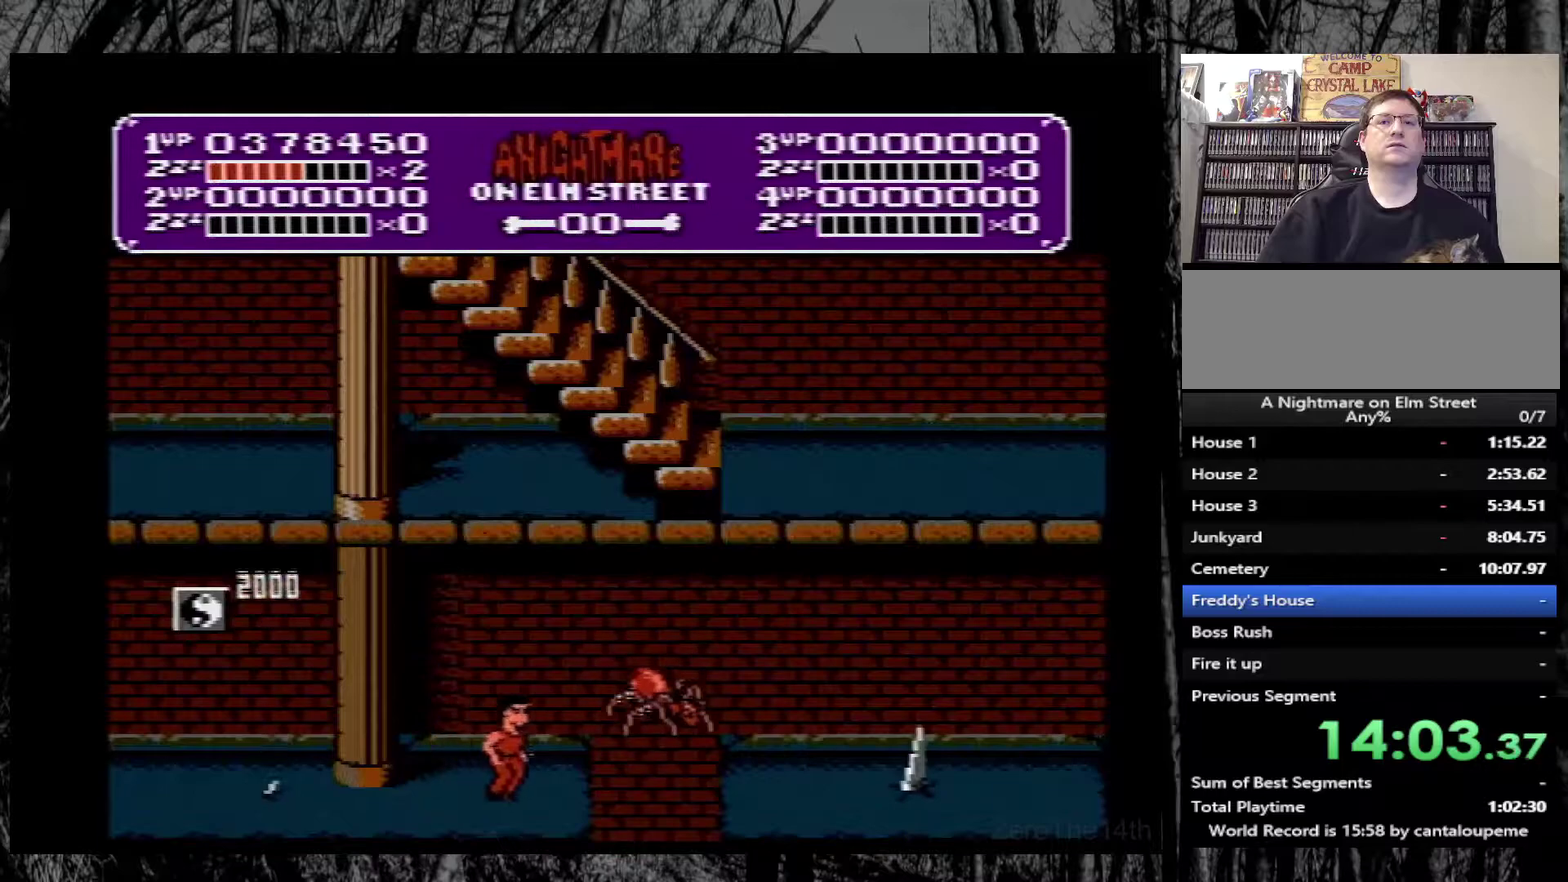
{"buttons": ["DPAD_RIGHT"], "events": [[100, "A", "down"], [267, "A", "up"]]}
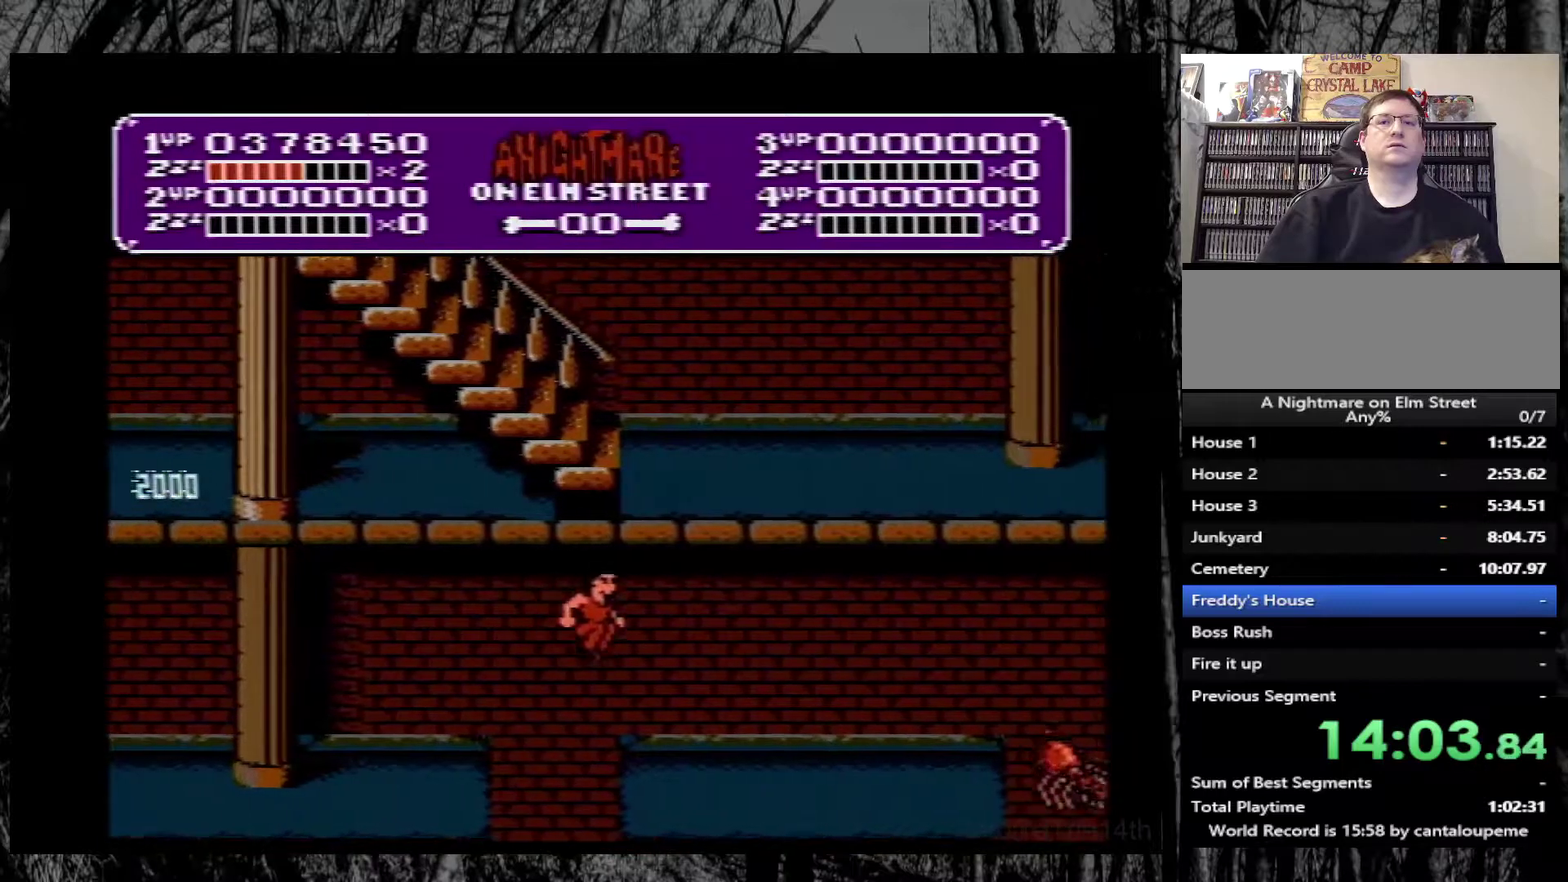
{"buttons": ["A", "DPAD_RIGHT"], "events": [[450, "A", "down"]]}
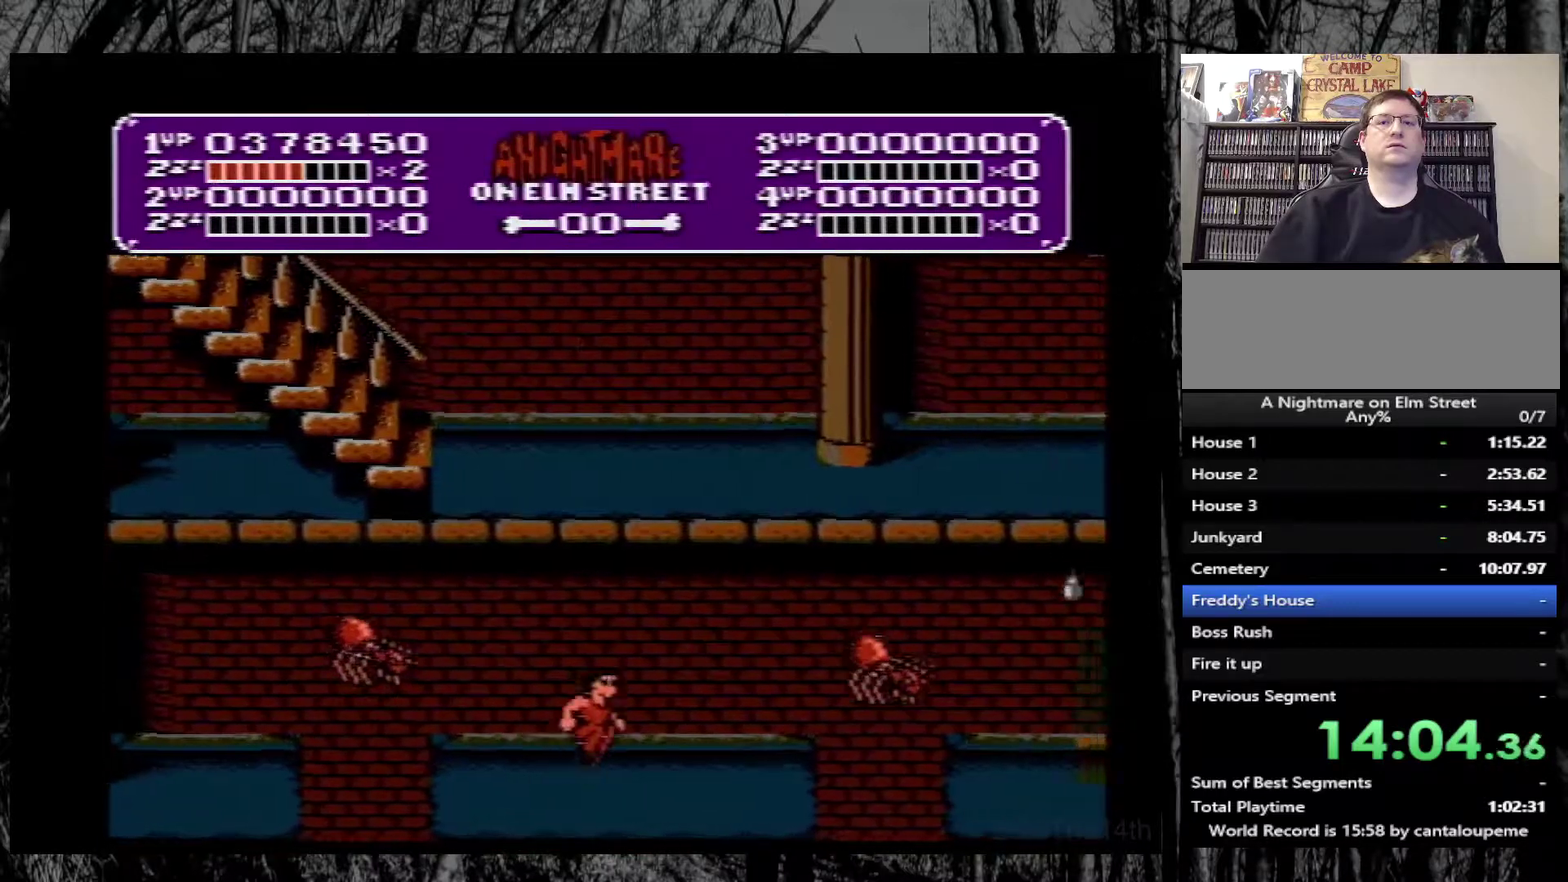
{"buttons": ["DPAD_RIGHT"], "events": [[50, "A", "up"], [283, "DPAD_RIGHT", "up"], [367, "DPAD_LEFT", "down"], [450, "DPAD_LEFT", "up"], [467, "DPAD_RIGHT", "down"]]}
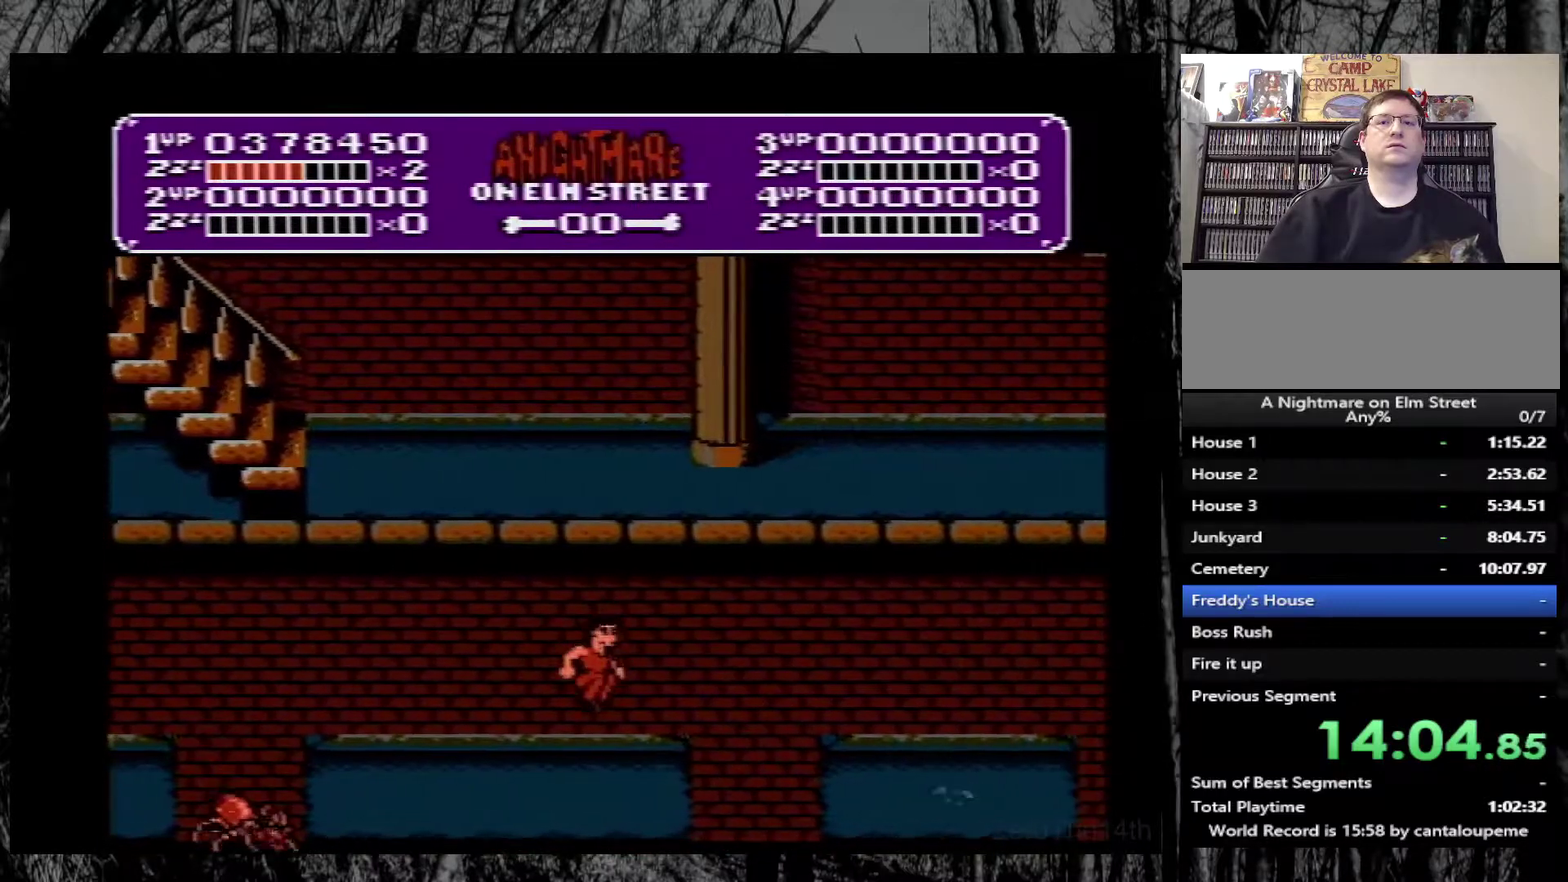
{"buttons": ["A", "DPAD_RIGHT"], "events": [[267, "A", "down"]]}
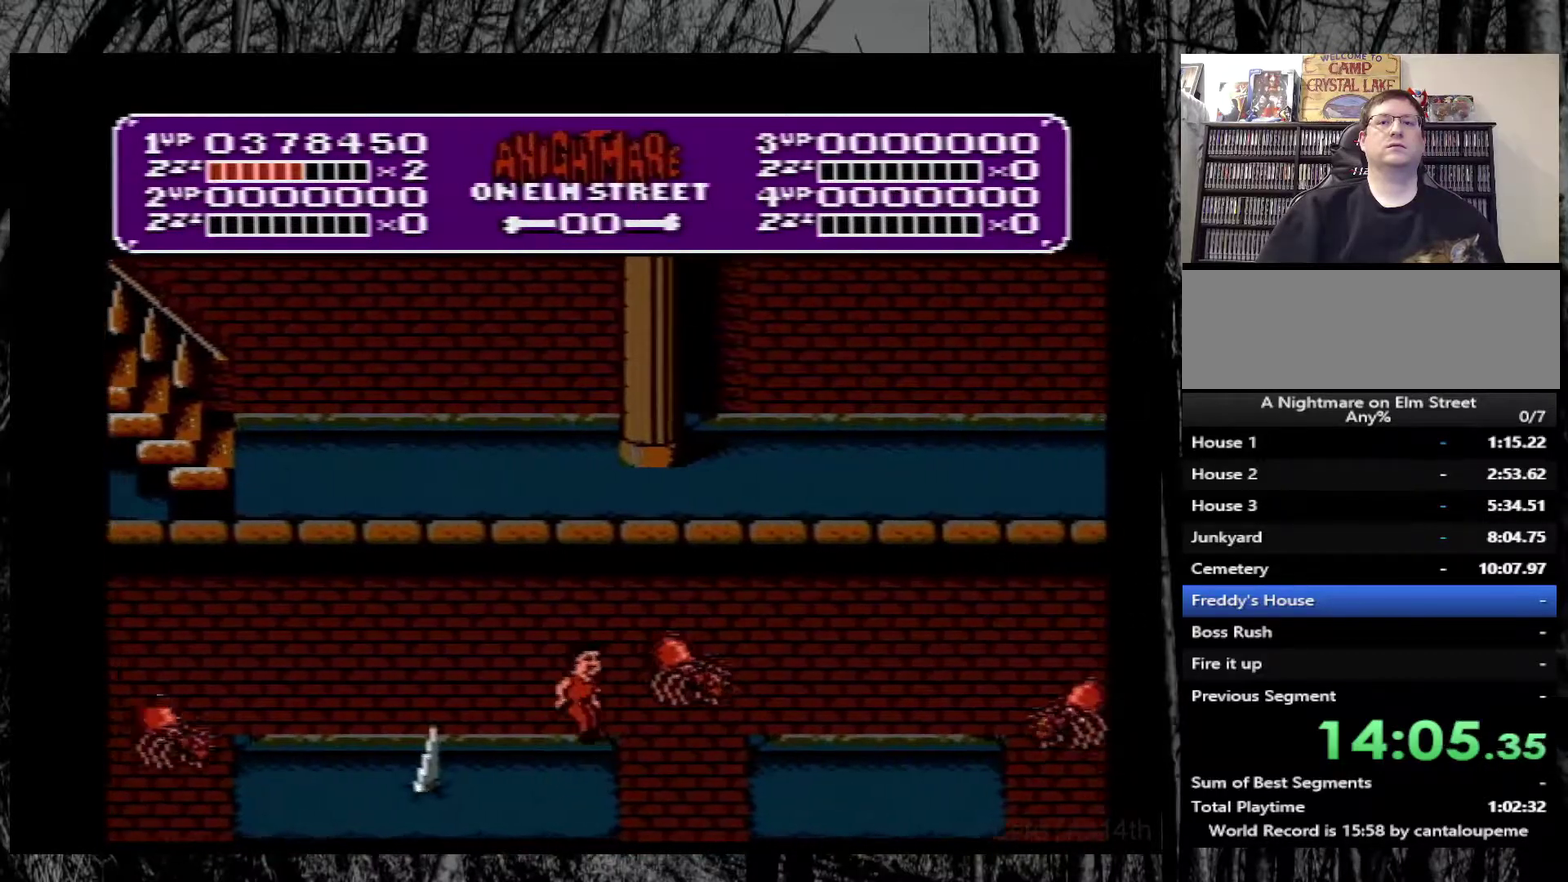
{"buttons": ["A", "DPAD_RIGHT"], "events": [[67, "DPAD_RIGHT", "up"], [183, "A", "up"], [250, "DPAD_RIGHT", "down"], [383, "A", "down"]]}
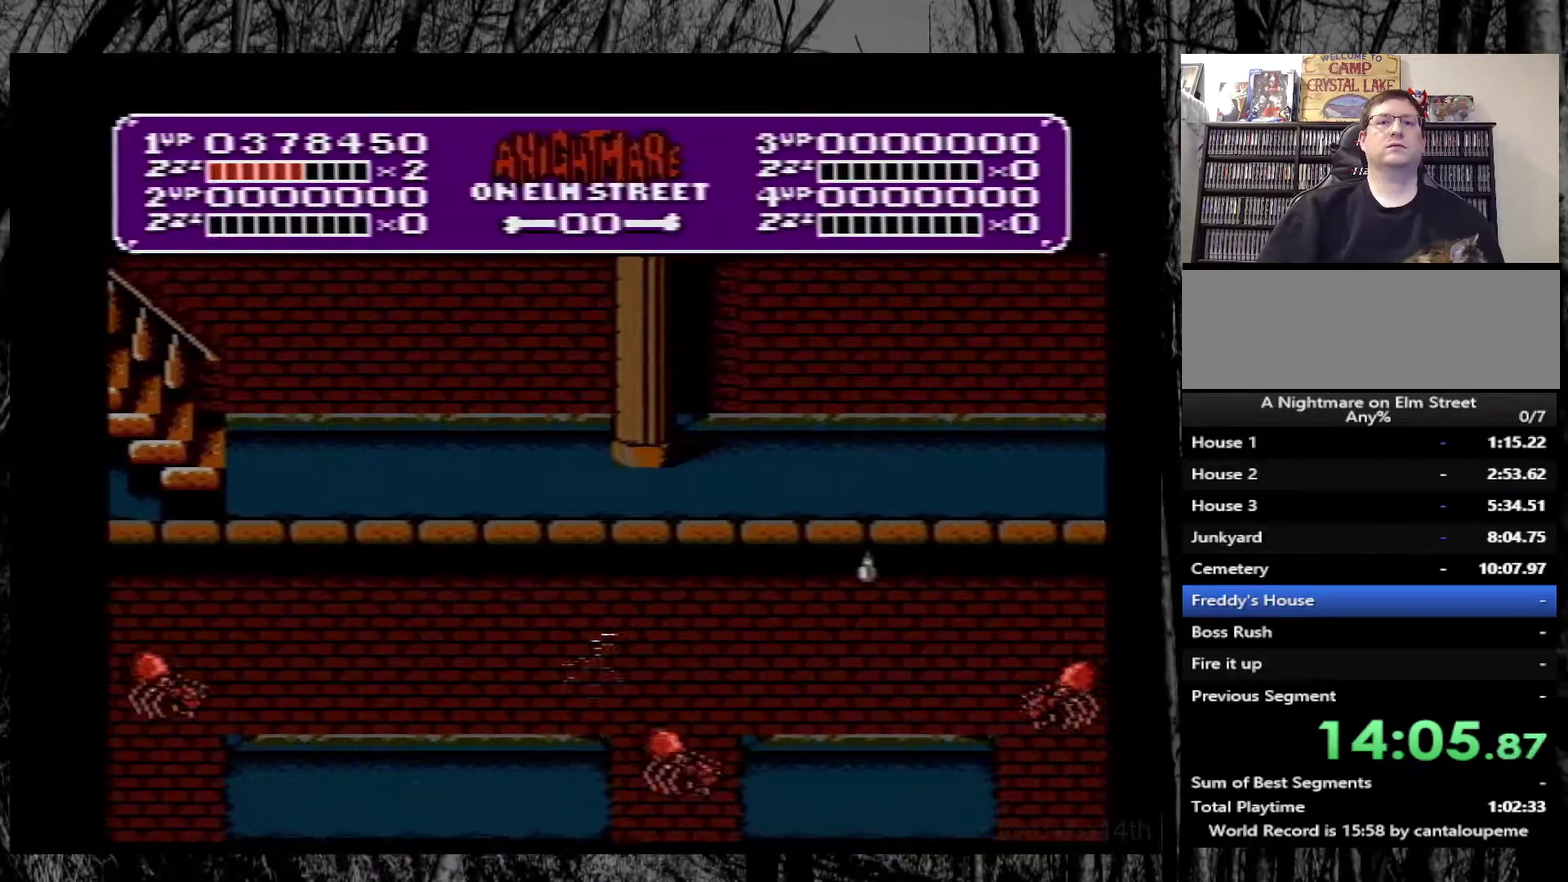
{"buttons": ["DPAD_RIGHT"], "events": [[17, "A", "up"]]}
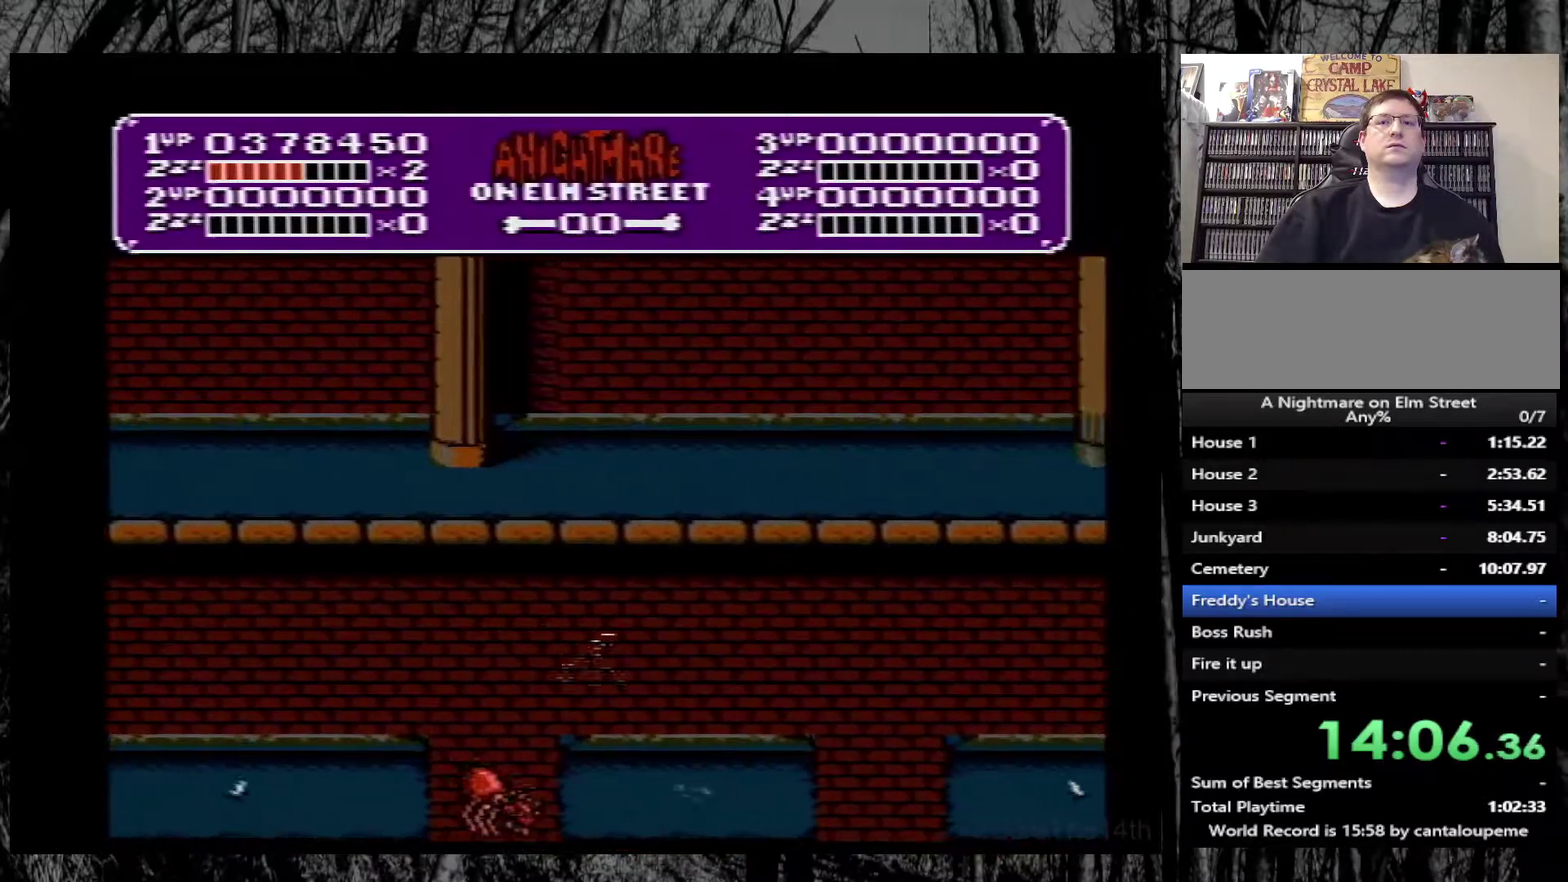
{"buttons": ["A", "DPAD_RIGHT"], "events": [[483, "A", "down"]]}
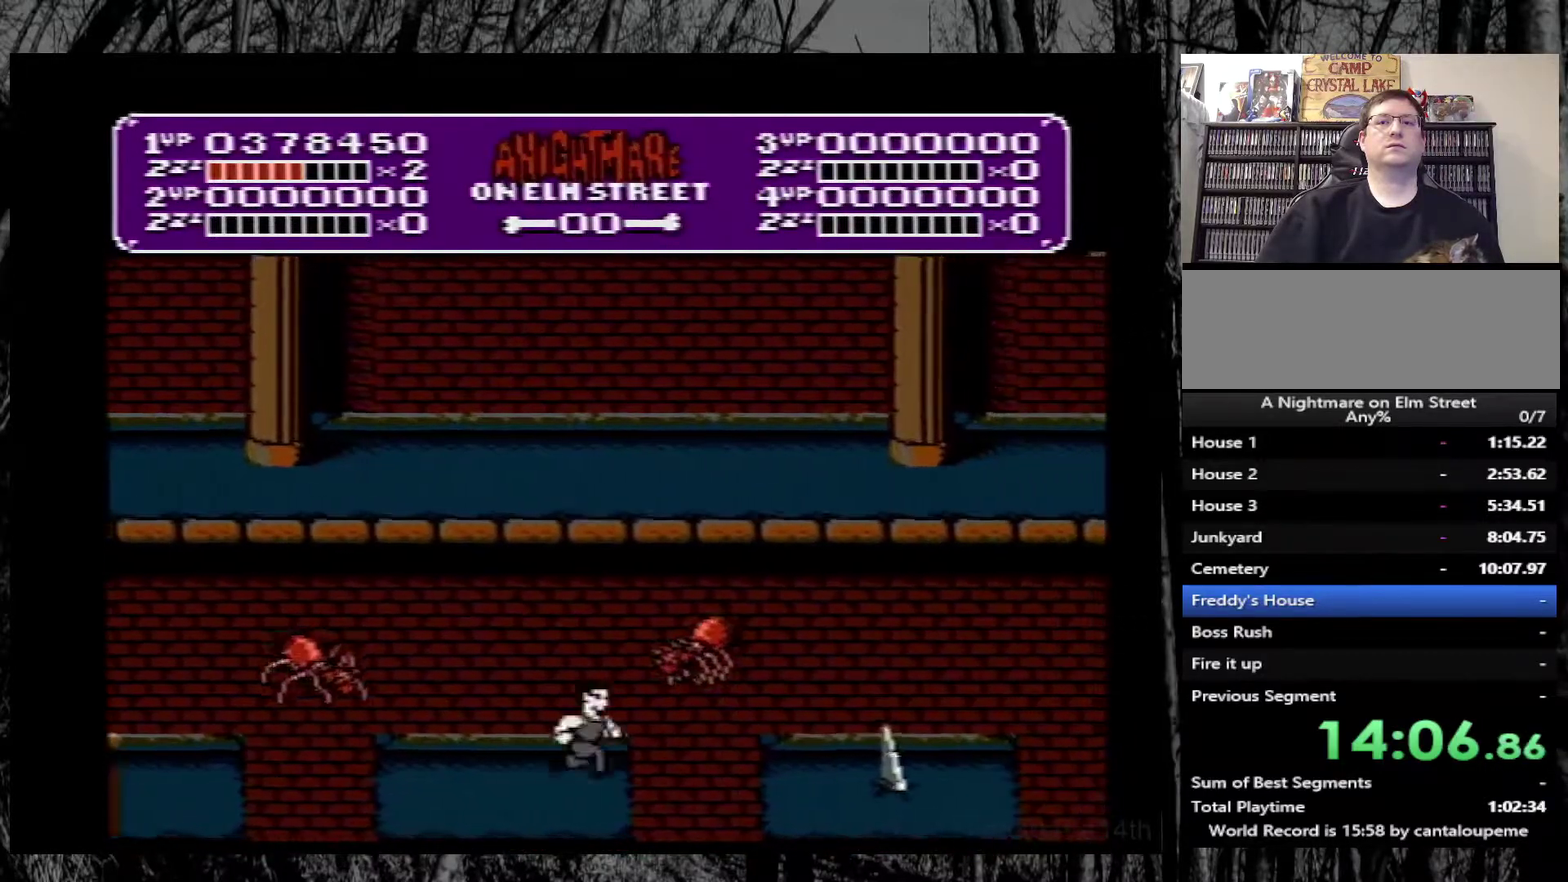
{"buttons": ["DPAD_RIGHT"], "events": [[167, "B", "down"], [383, "B", "up"], [417, "A", "up"]]}
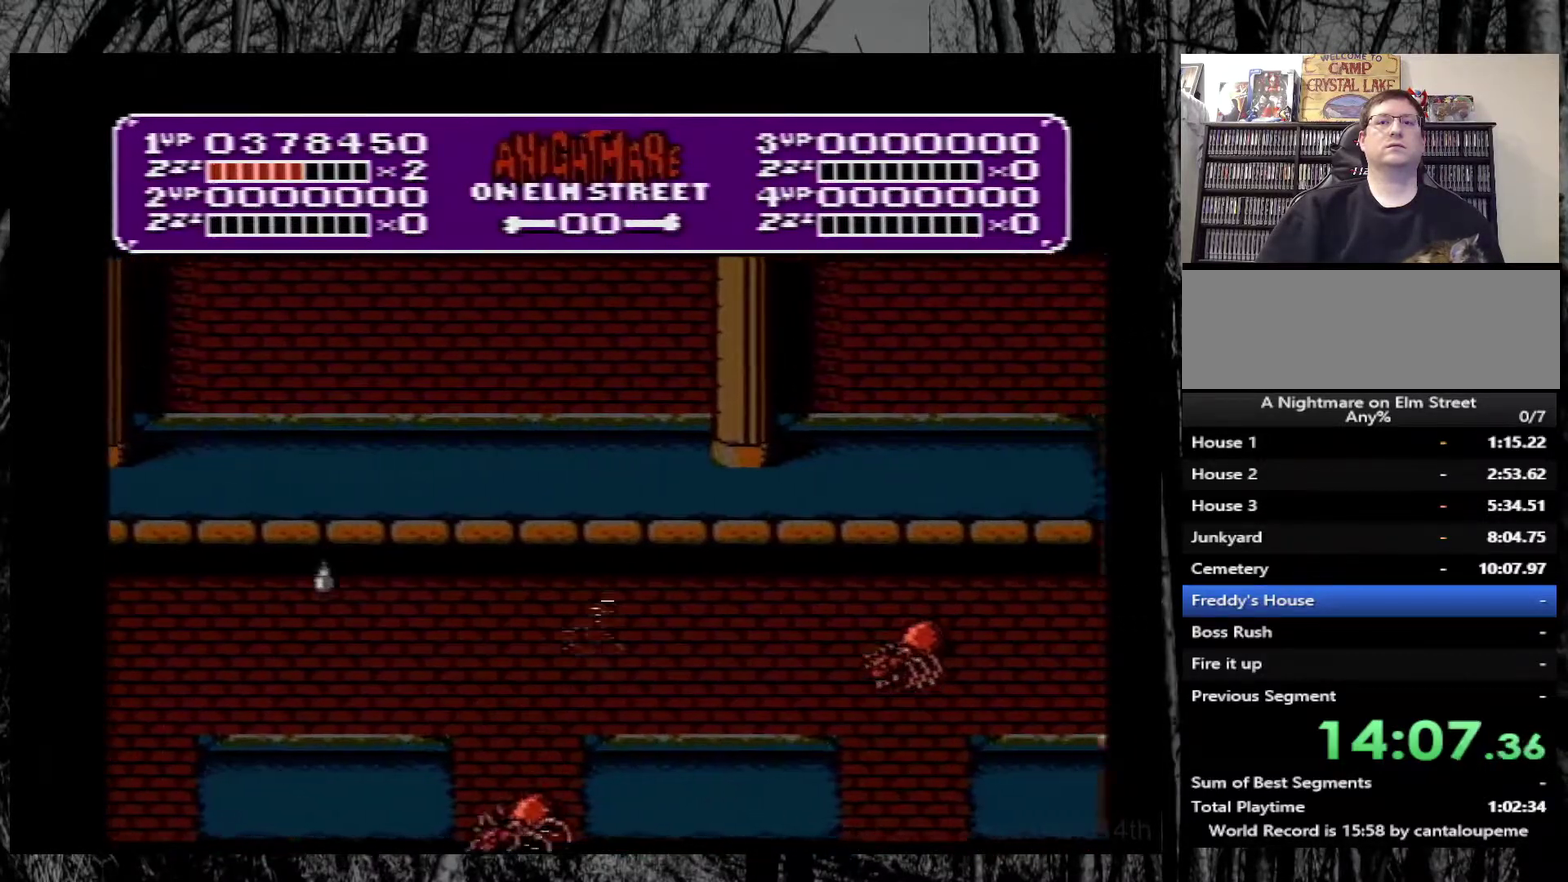
{"buttons": ["DPAD_RIGHT"], "events": [[33, "DPAD_RIGHT", "up"], [150, "DPAD_LEFT", "down"], [233, "DPAD_LEFT", "up"], [250, "DPAD_RIGHT", "down"], [350, "A", "down"], [500, "A", "up"]]}
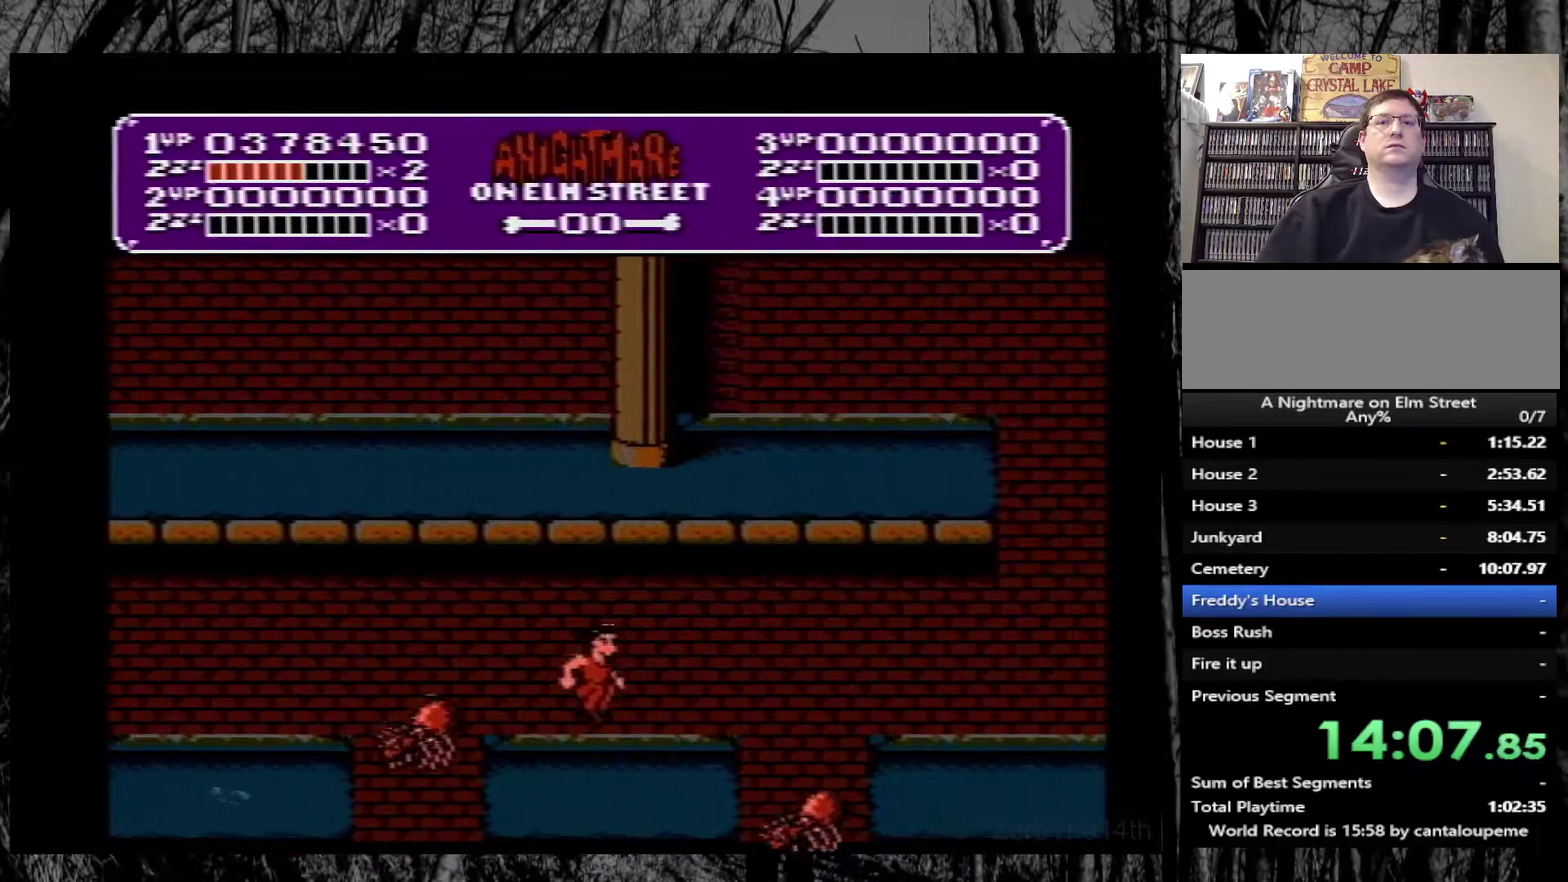
{"buttons": [], "events": [[200, "DPAD_RIGHT", "up"], [300, "DPAD_LEFT", "down"], [417, "DPAD_LEFT", "up"]]}
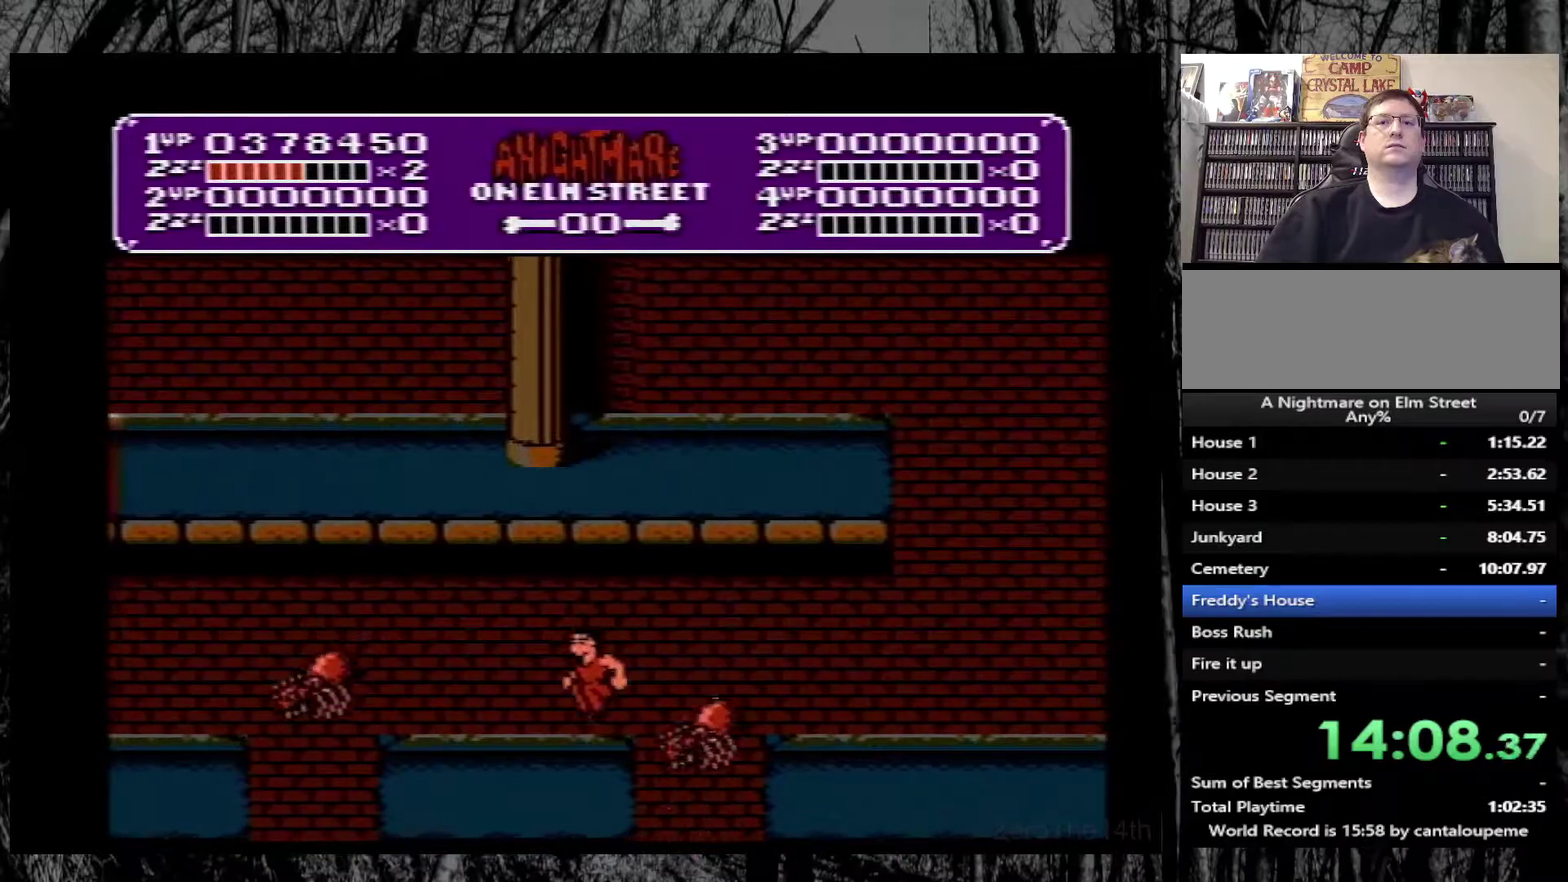
{"buttons": ["DPAD_RIGHT"], "events": [[67, "DPAD_RIGHT", "down"], [150, "DPAD_RIGHT", "up"], [483, "DPAD_RIGHT", "down"]]}
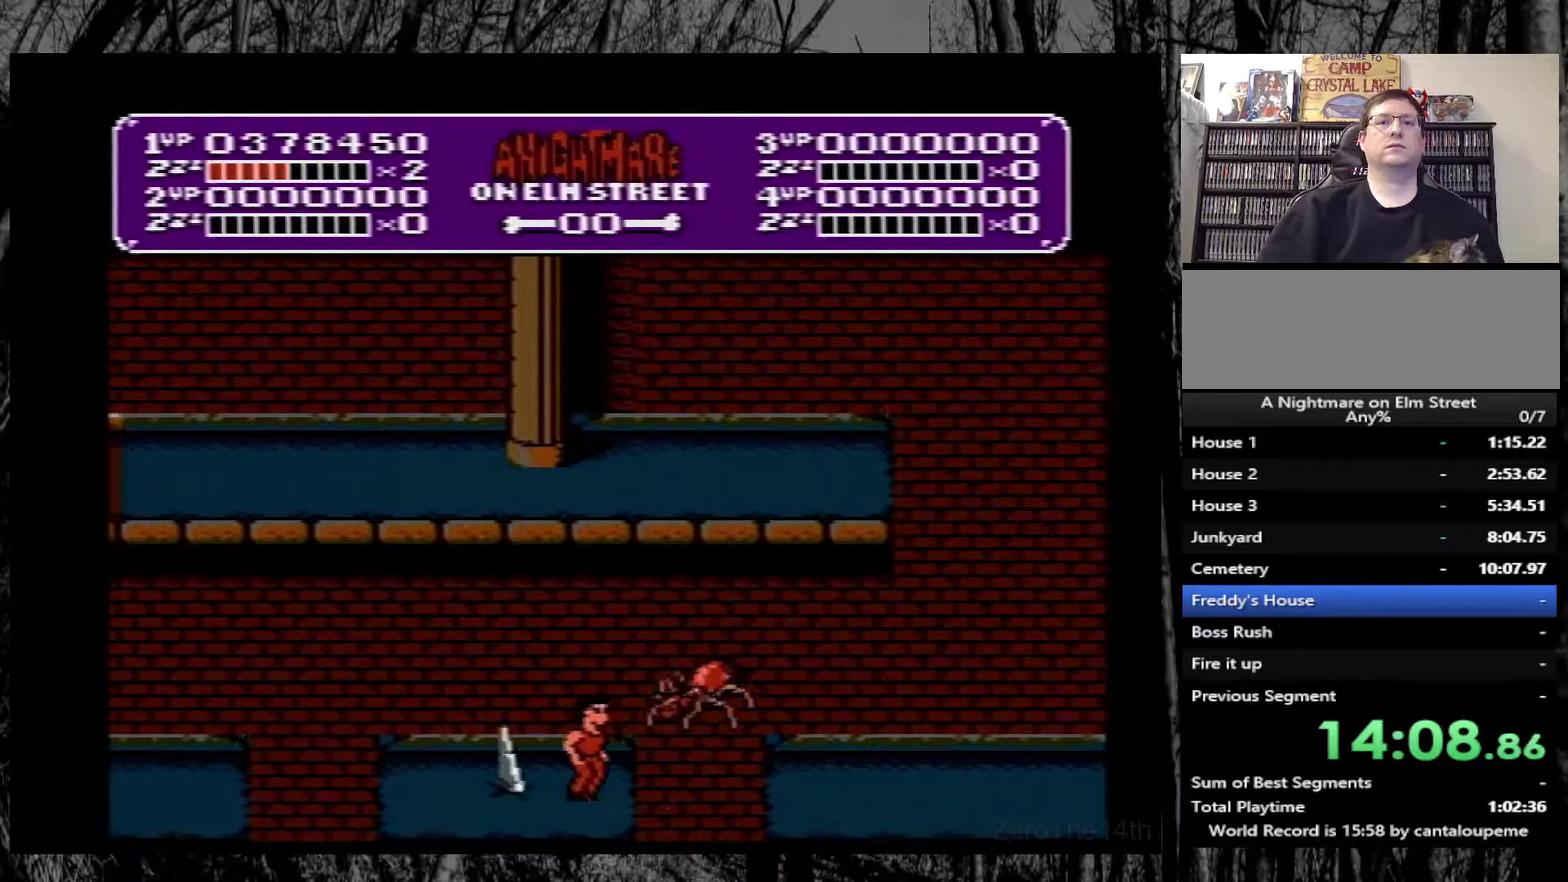
{"buttons": ["DPAD_RIGHT"], "events": [[33, "A", "down"], [350, "A", "up"]]}
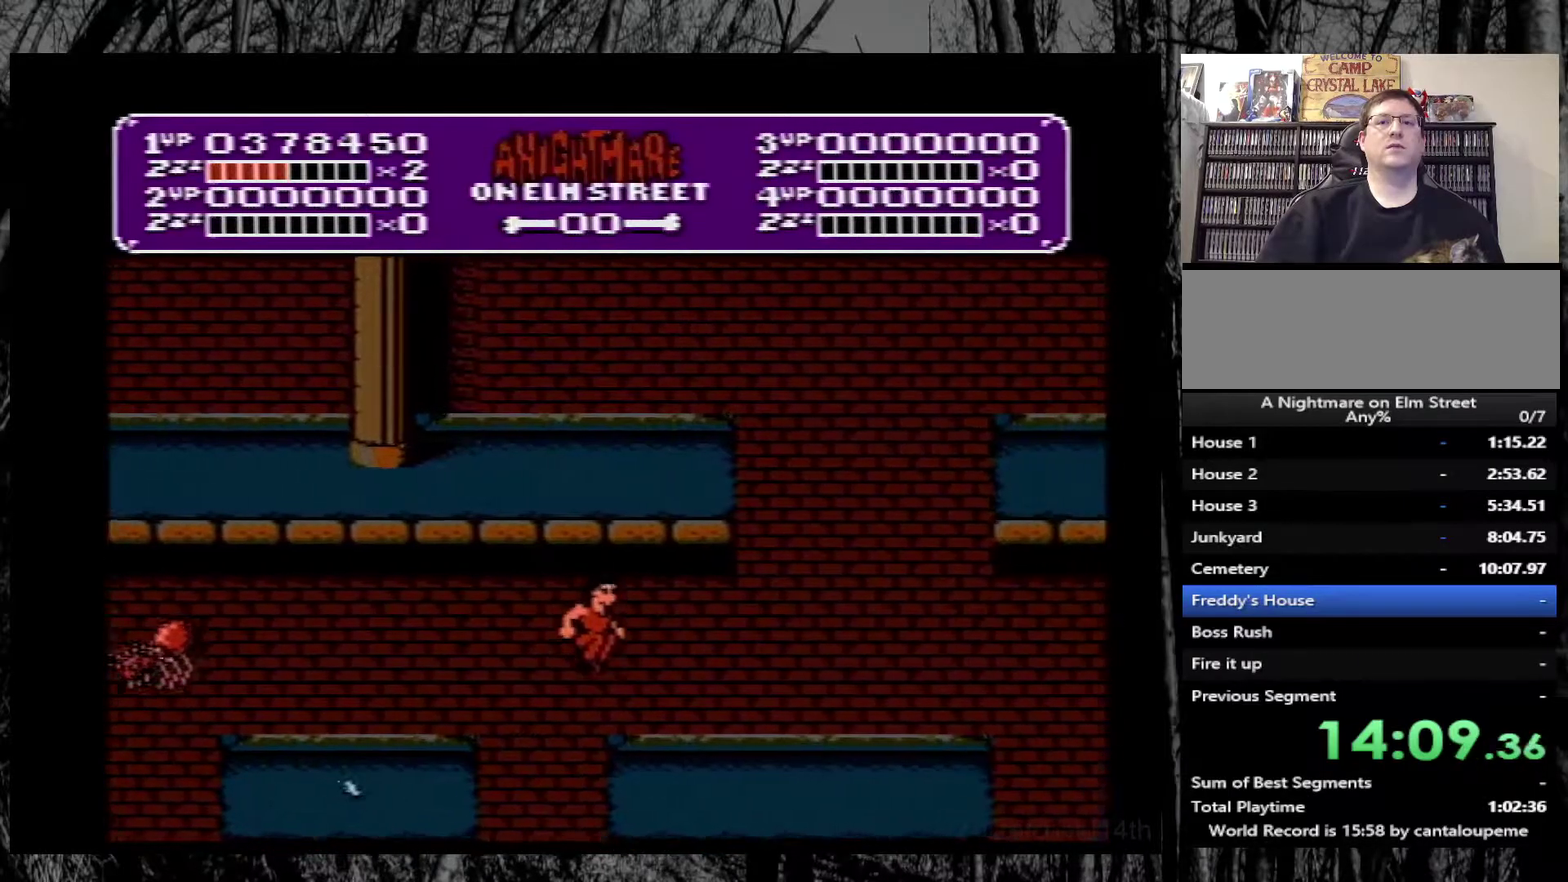
{"buttons": ["DPAD_RIGHT"], "events": []}
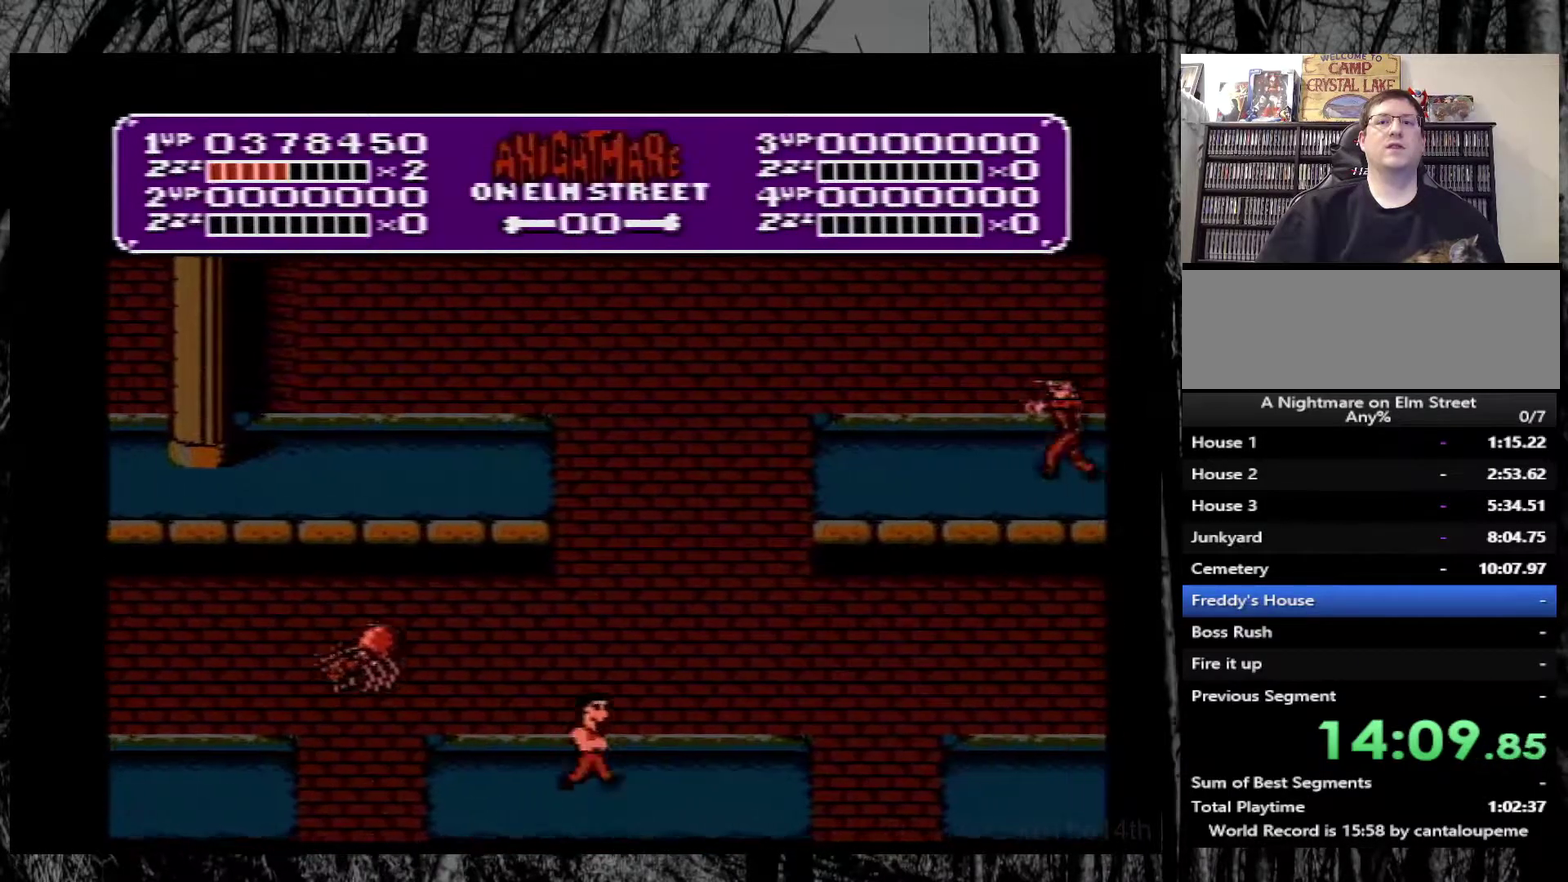
{"buttons": ["A", "DPAD_RIGHT"], "events": [[433, "A", "down"]]}
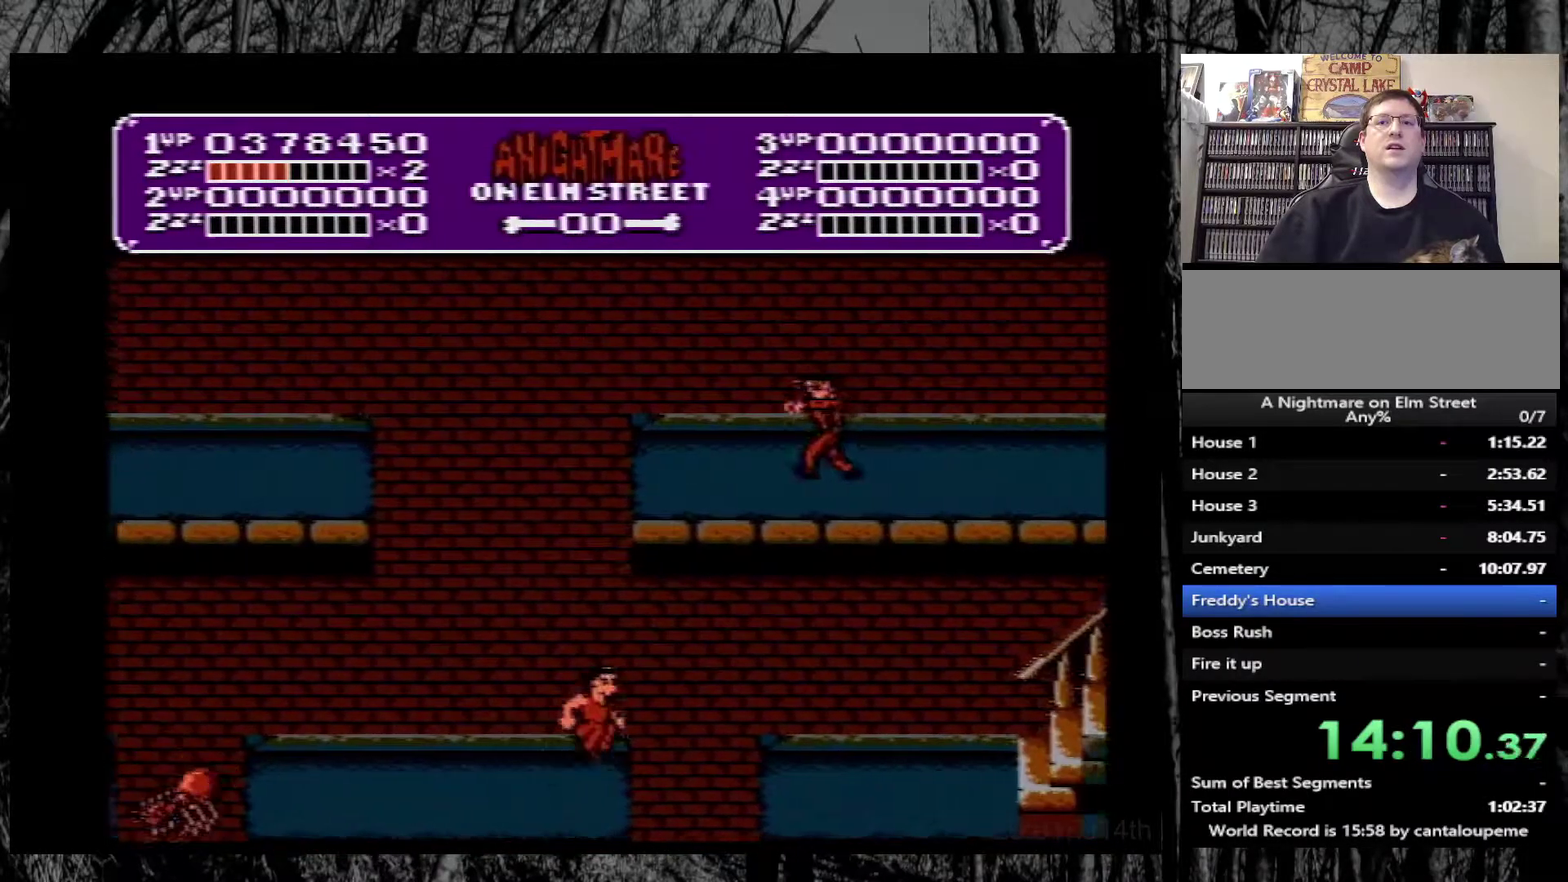
{"buttons": ["DPAD_RIGHT"], "events": [[117, "A", "up"]]}
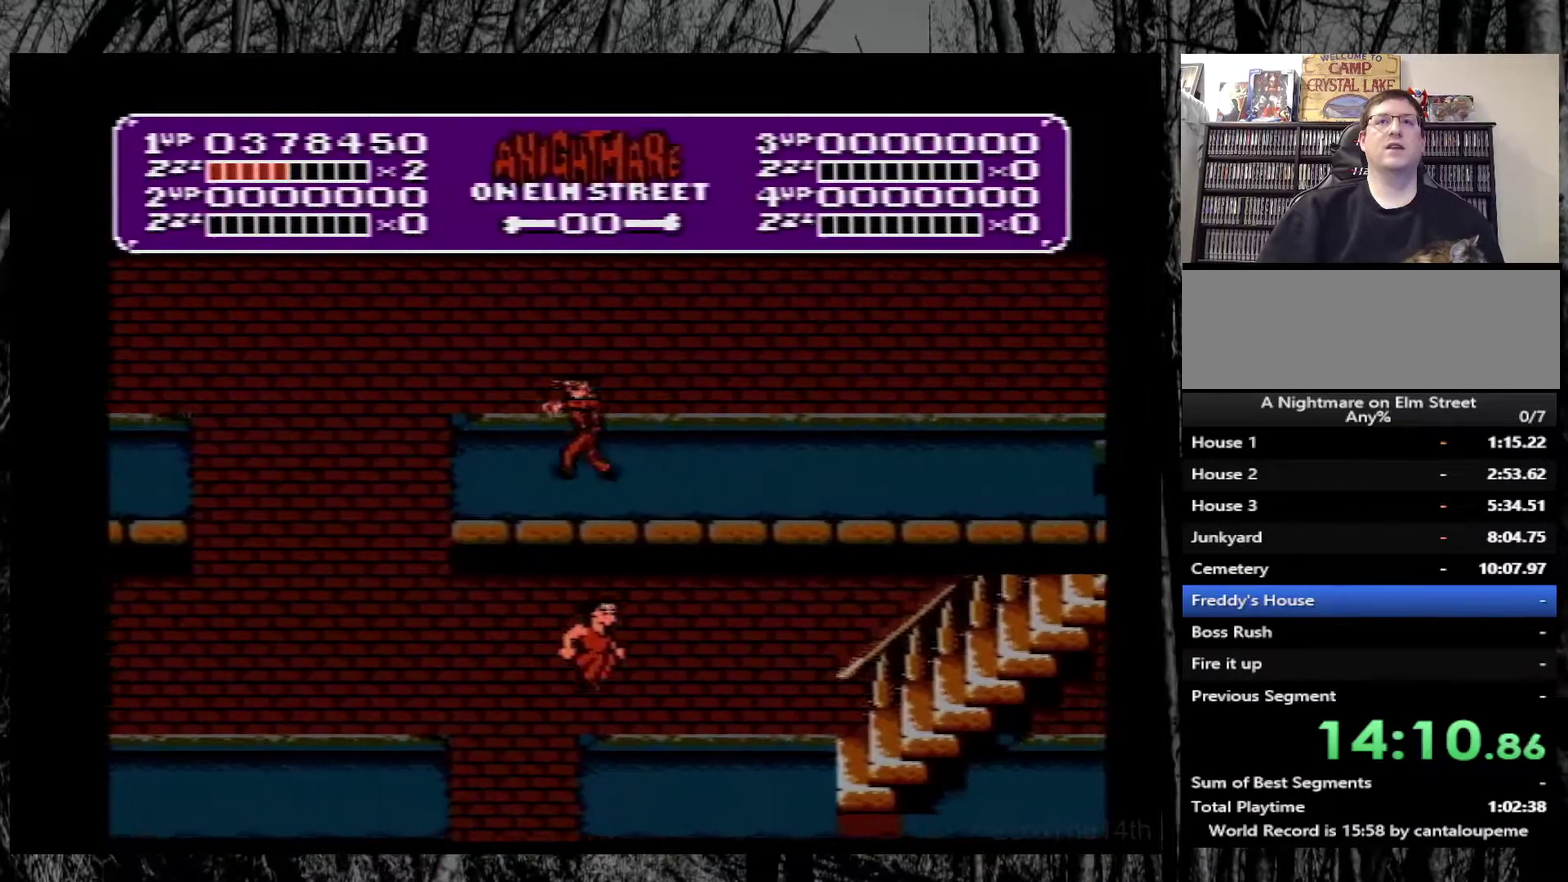
{"buttons": ["DPAD_RIGHT"], "events": []}
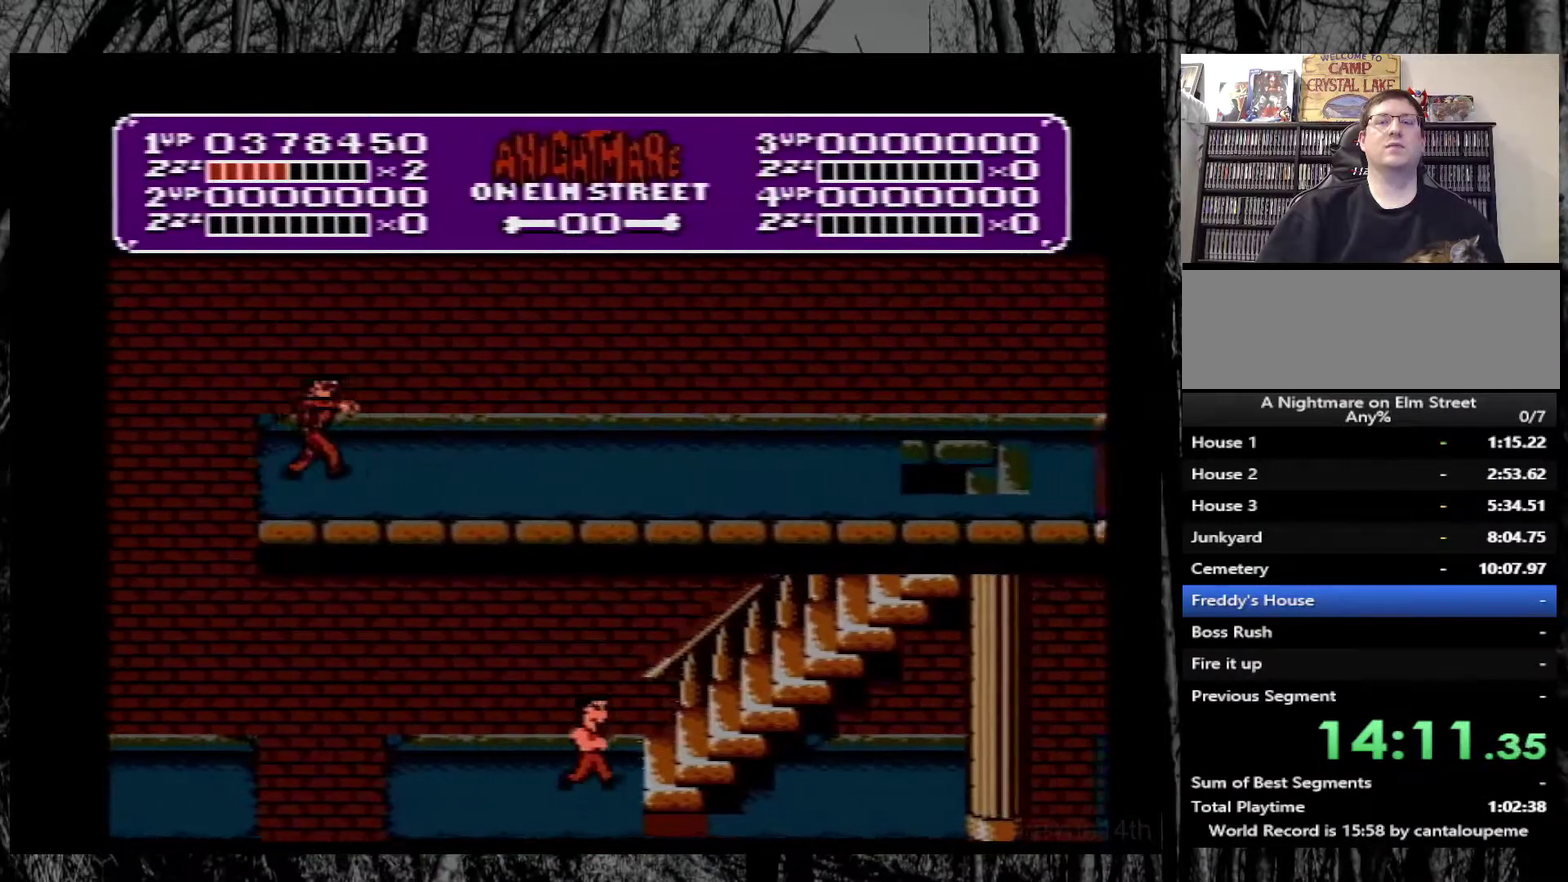
{"buttons": ["DPAD_RIGHT"], "events": []}
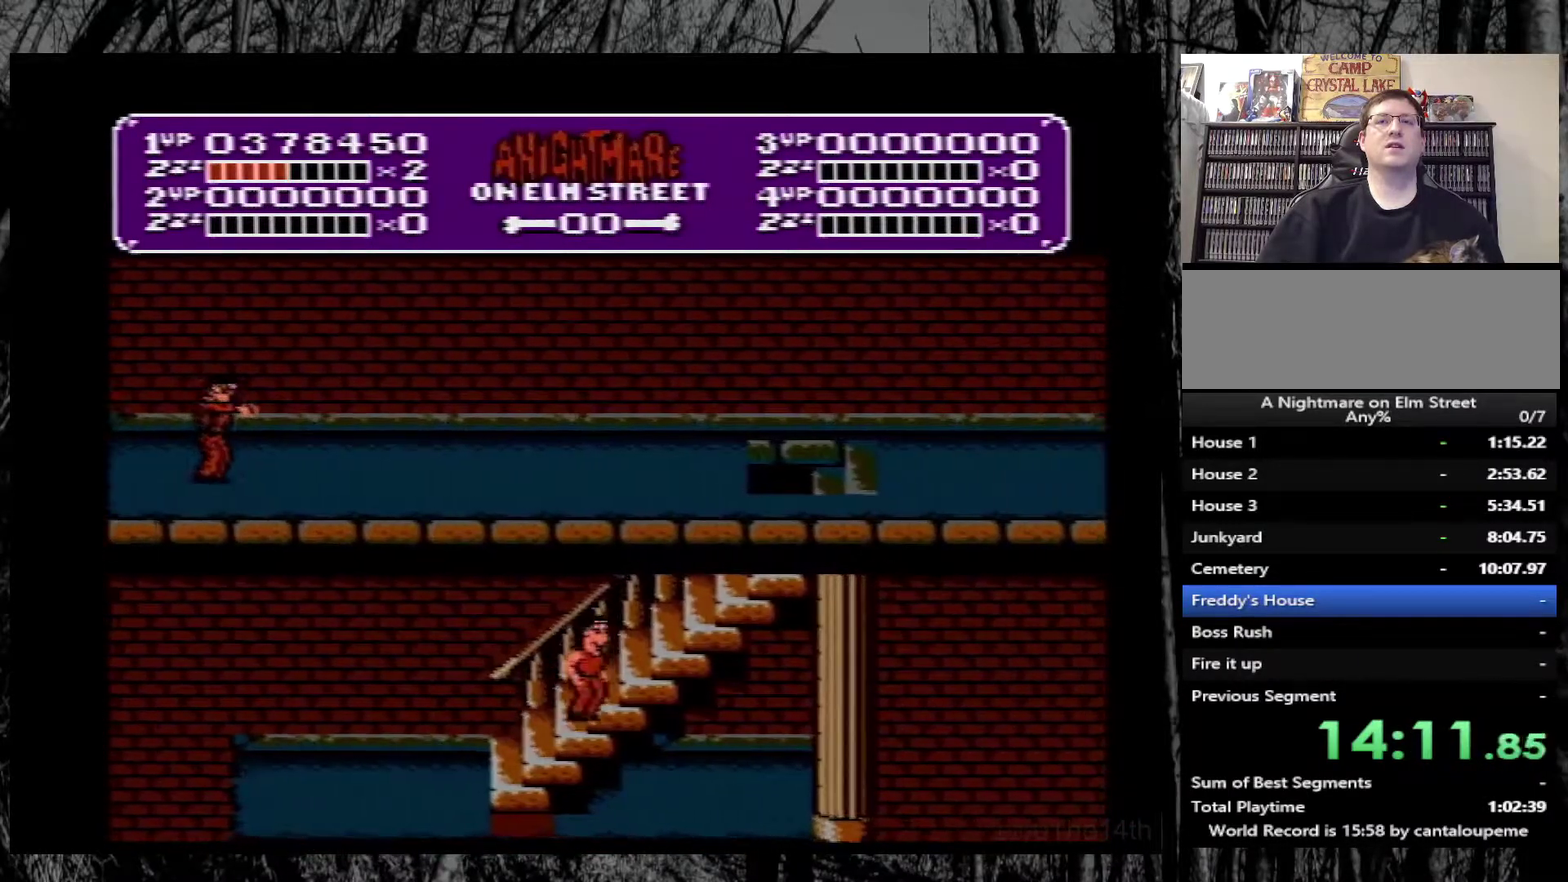
{"buttons": ["DPAD_RIGHT"], "events": []}
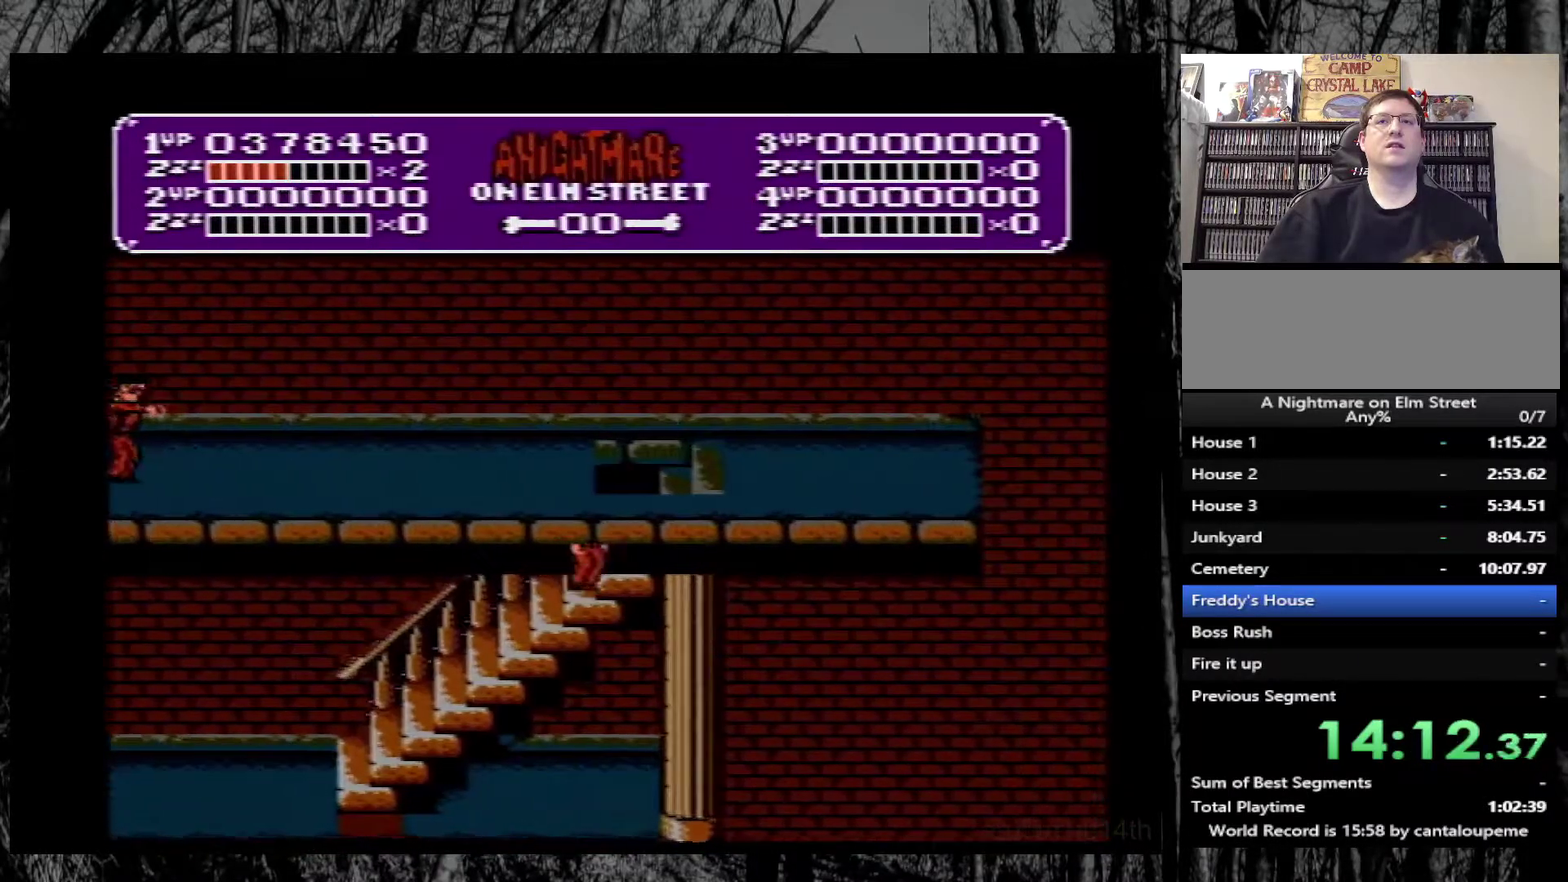
{"buttons": ["DPAD_LEFT"], "events": [[17, "A", "down"], [100, "DPAD_RIGHT", "up"], [133, "DPAD_LEFT", "down"], [233, "A", "up"]]}
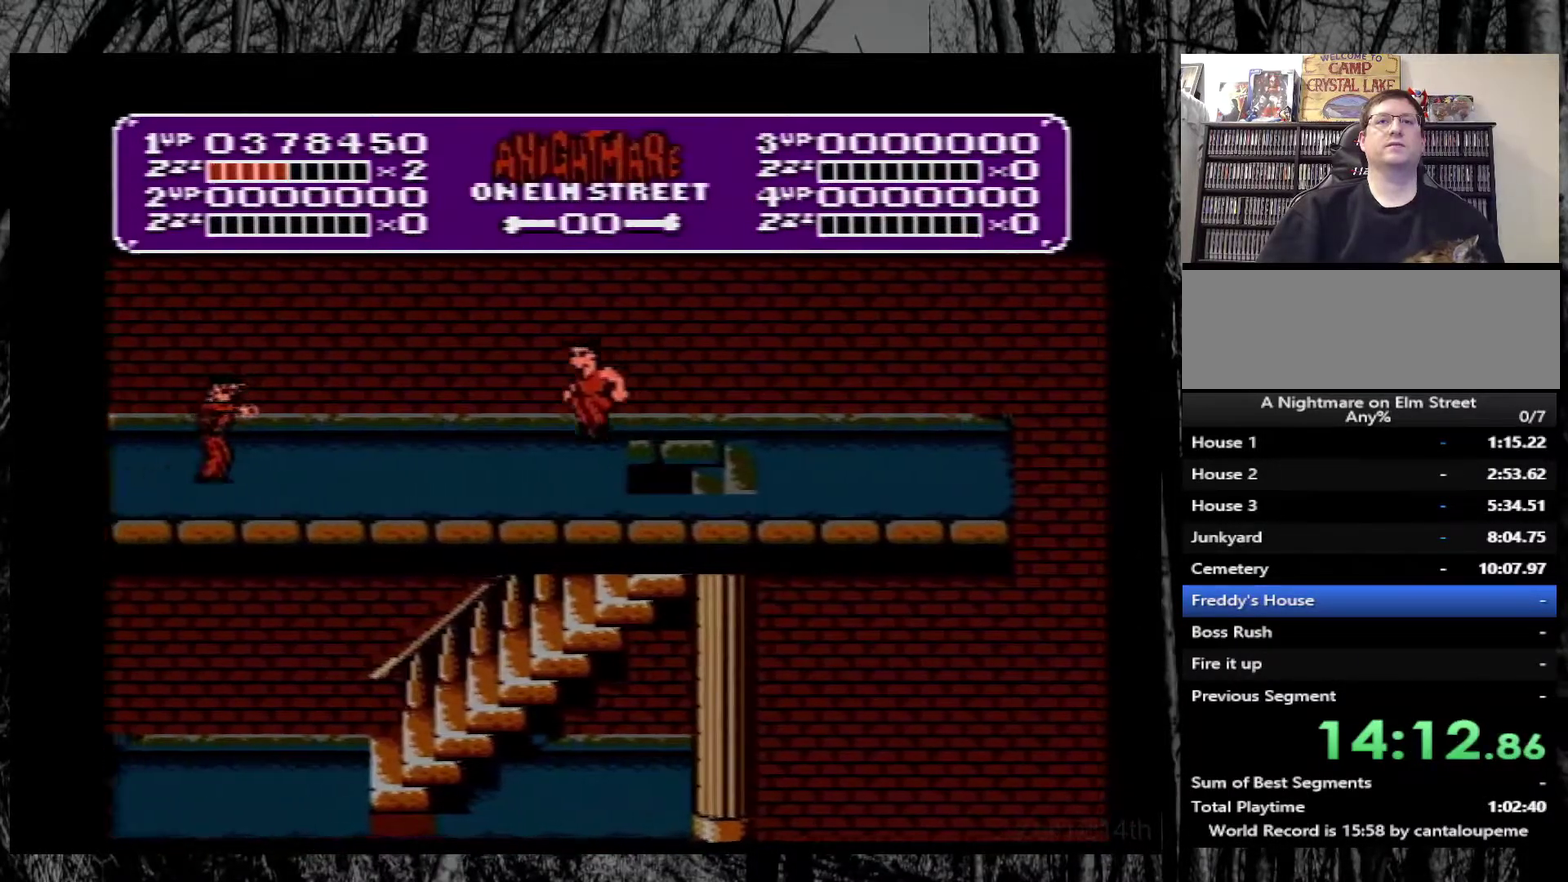
{"buttons": ["A", "DPAD_LEFT"], "events": [[217, "A", "down"]]}